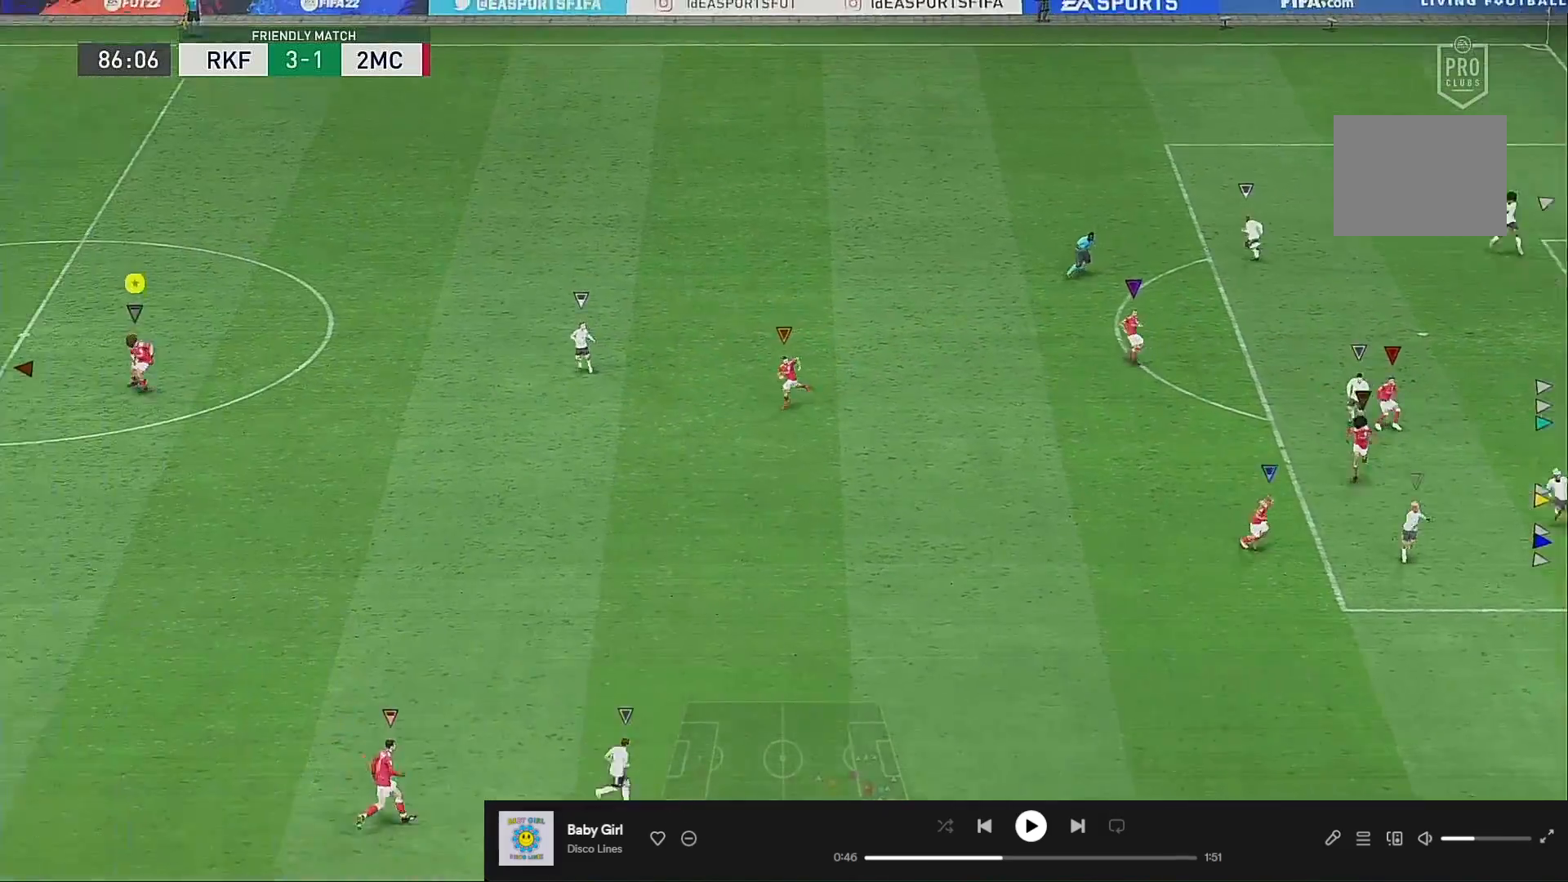
Gameplay with a controller (Xbox layout); each line is a JSON object with the inputs held at the frame after it. "events" lists button and stick changes between this image and that frame as [ms after this image, input, new state], when the widget could be followed in between. Not read: L3 R3.
{"buttons": [], "left_stick": "down", "right_stick": "center", "events": [[167, "left_stick", "down-left"], [383, "left_stick", "down"]]}
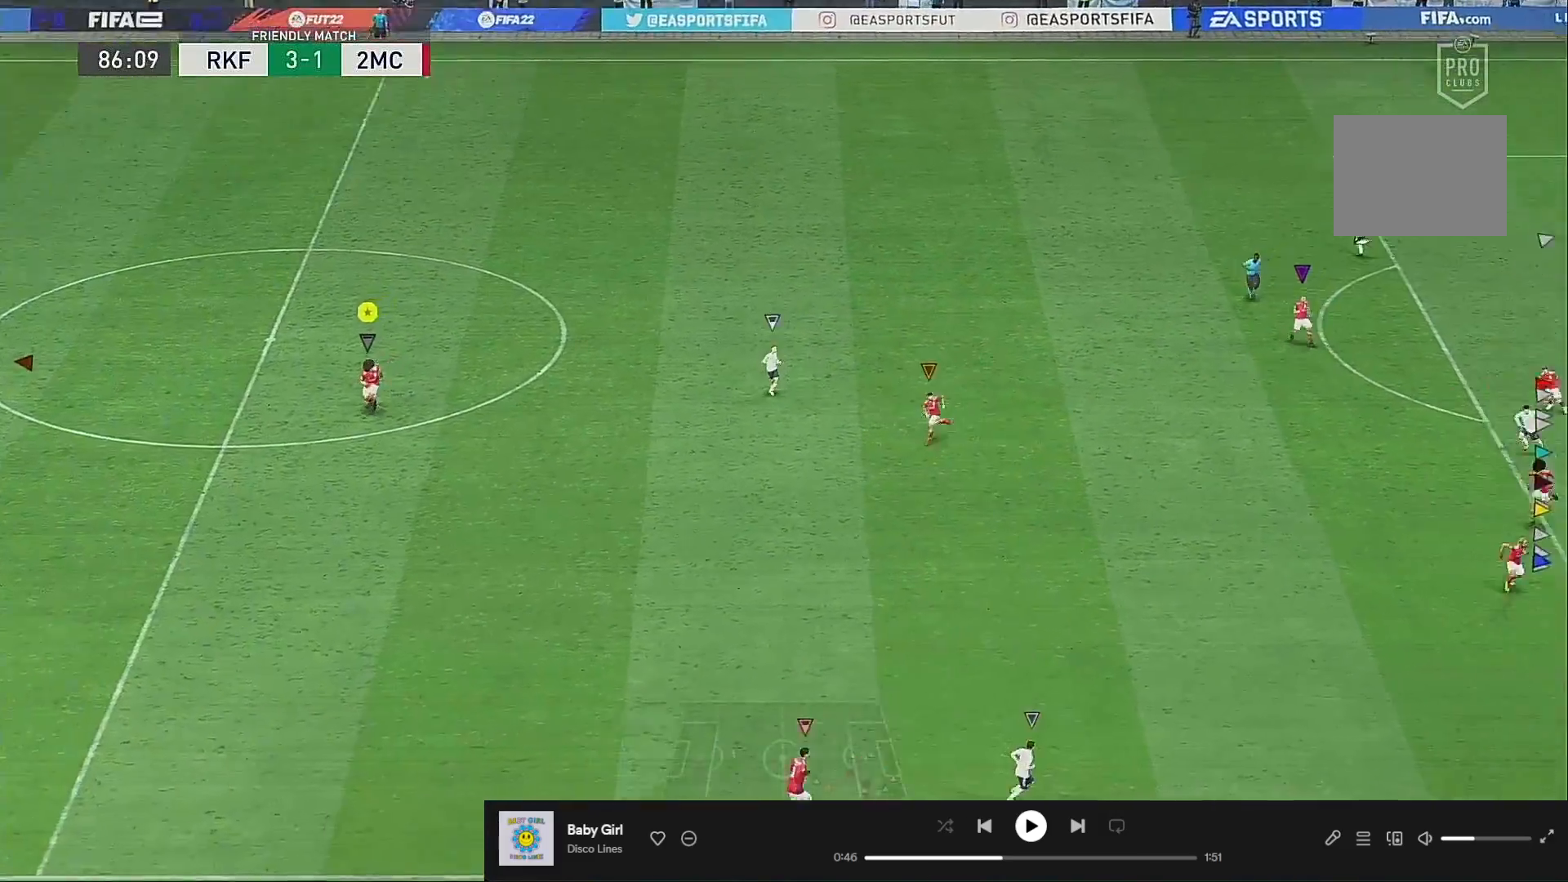
{"buttons": [], "left_stick": "down", "right_stick": "center", "events": []}
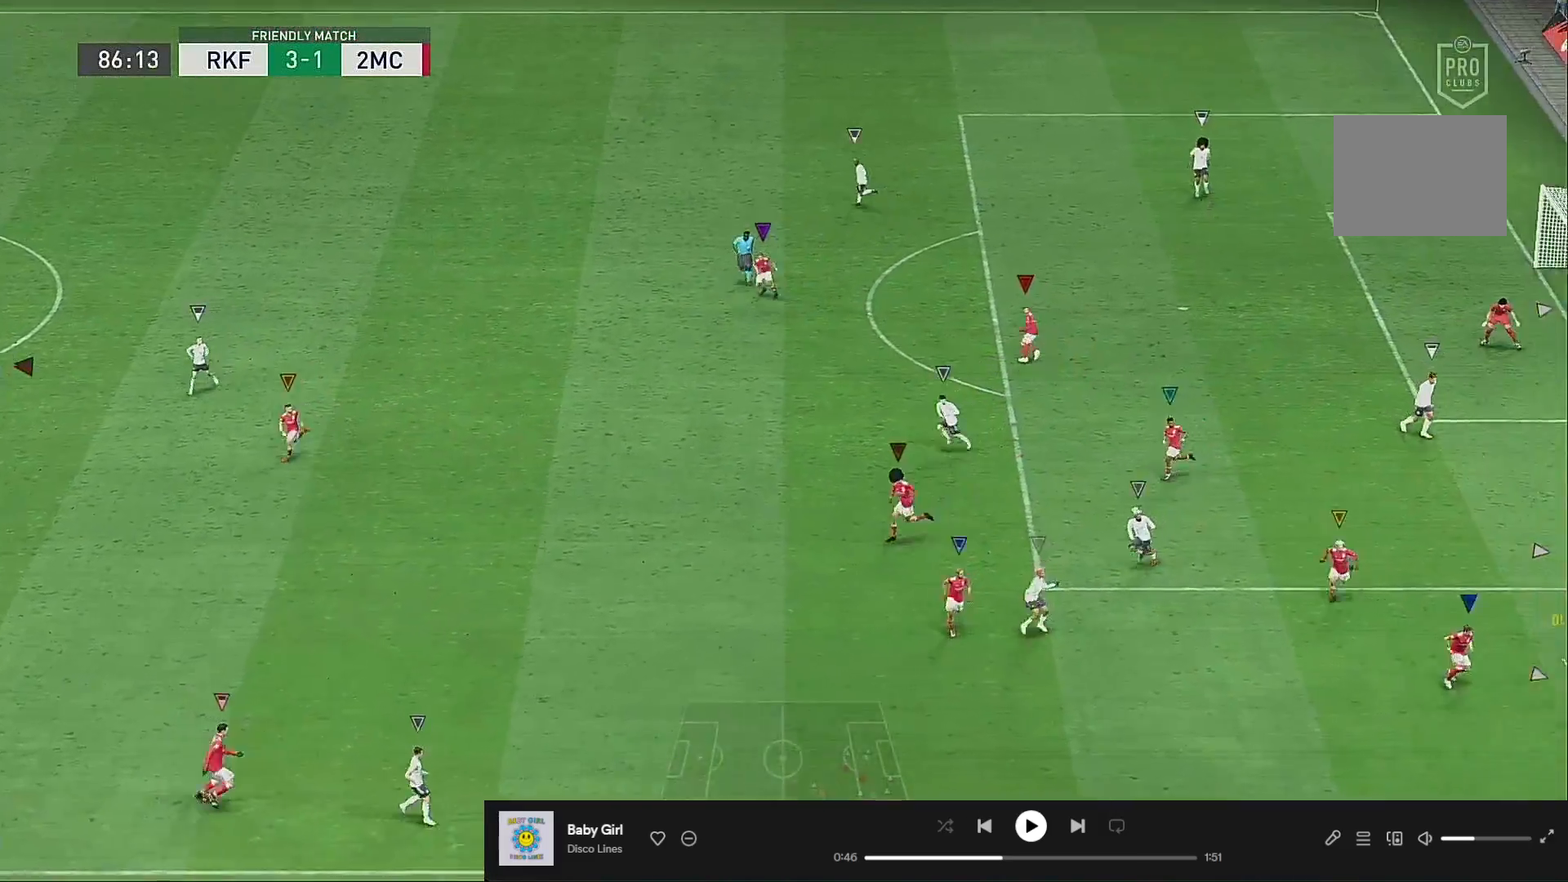
{"buttons": ["L2"], "left_stick": "center", "right_stick": "center", "events": [[200, "left_stick", "center"], [400, "L2", "down"]]}
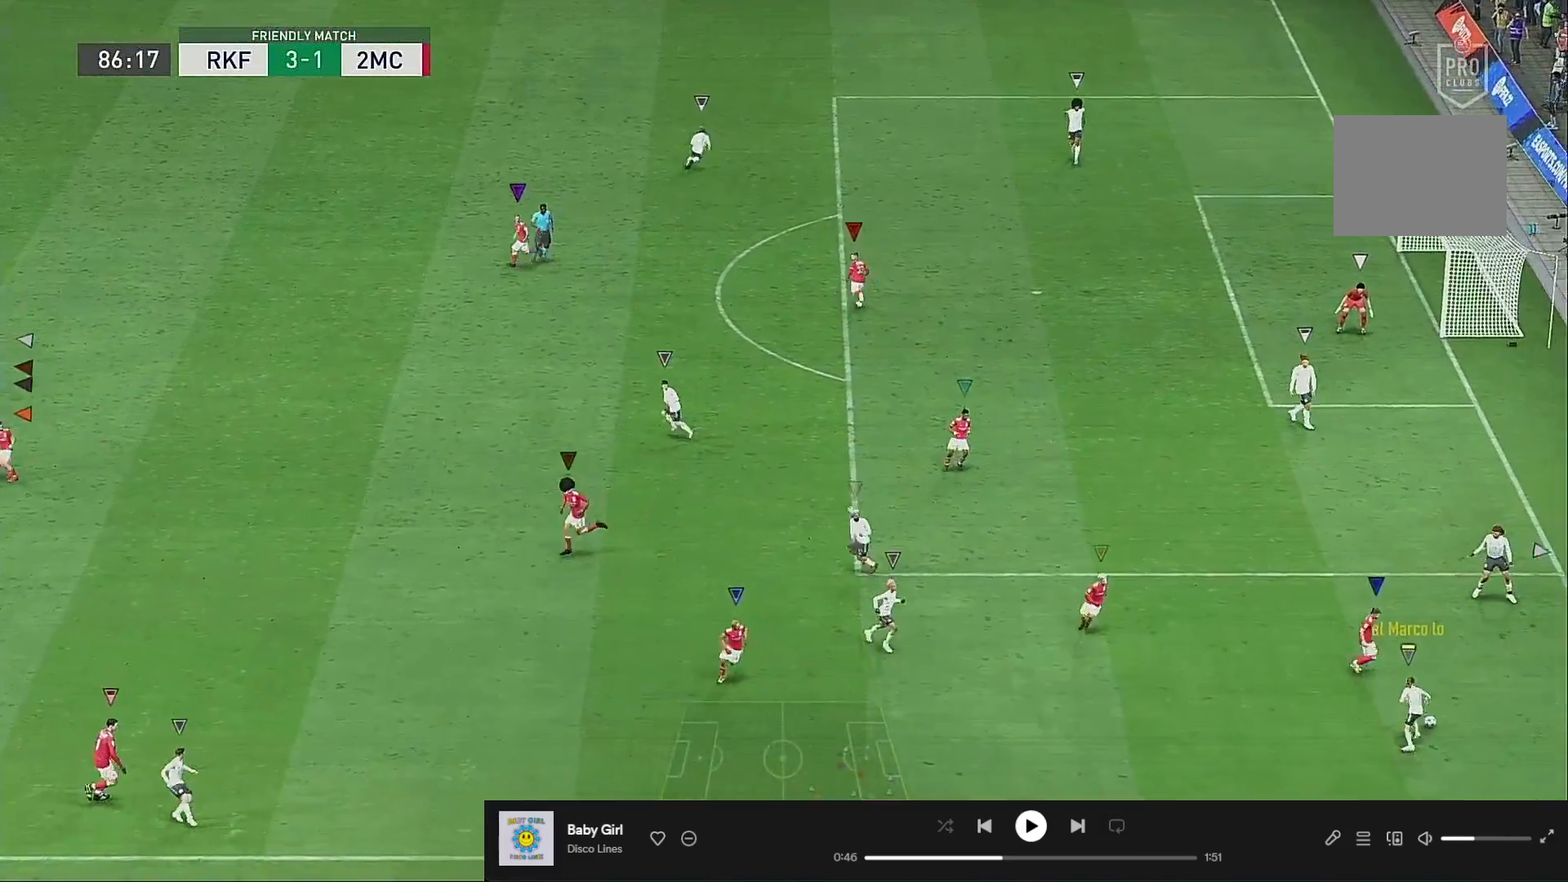
{"buttons": [], "left_stick": "up", "right_stick": "center", "events": [[33, "L2", "up"], [333, "left_stick", "up"]]}
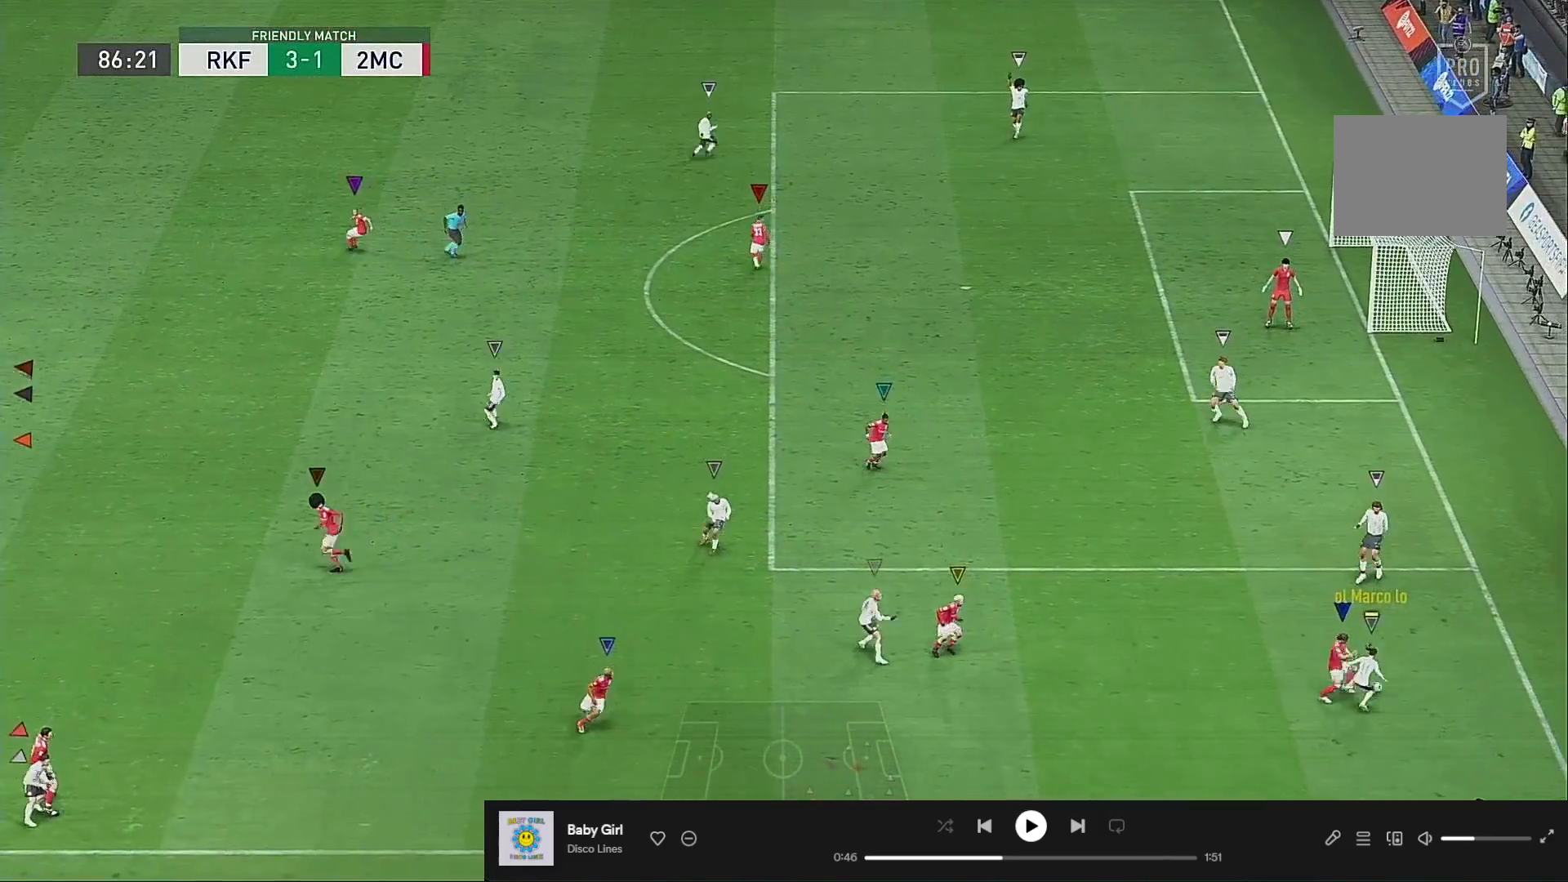
{"buttons": [], "left_stick": "up", "right_stick": "center", "events": []}
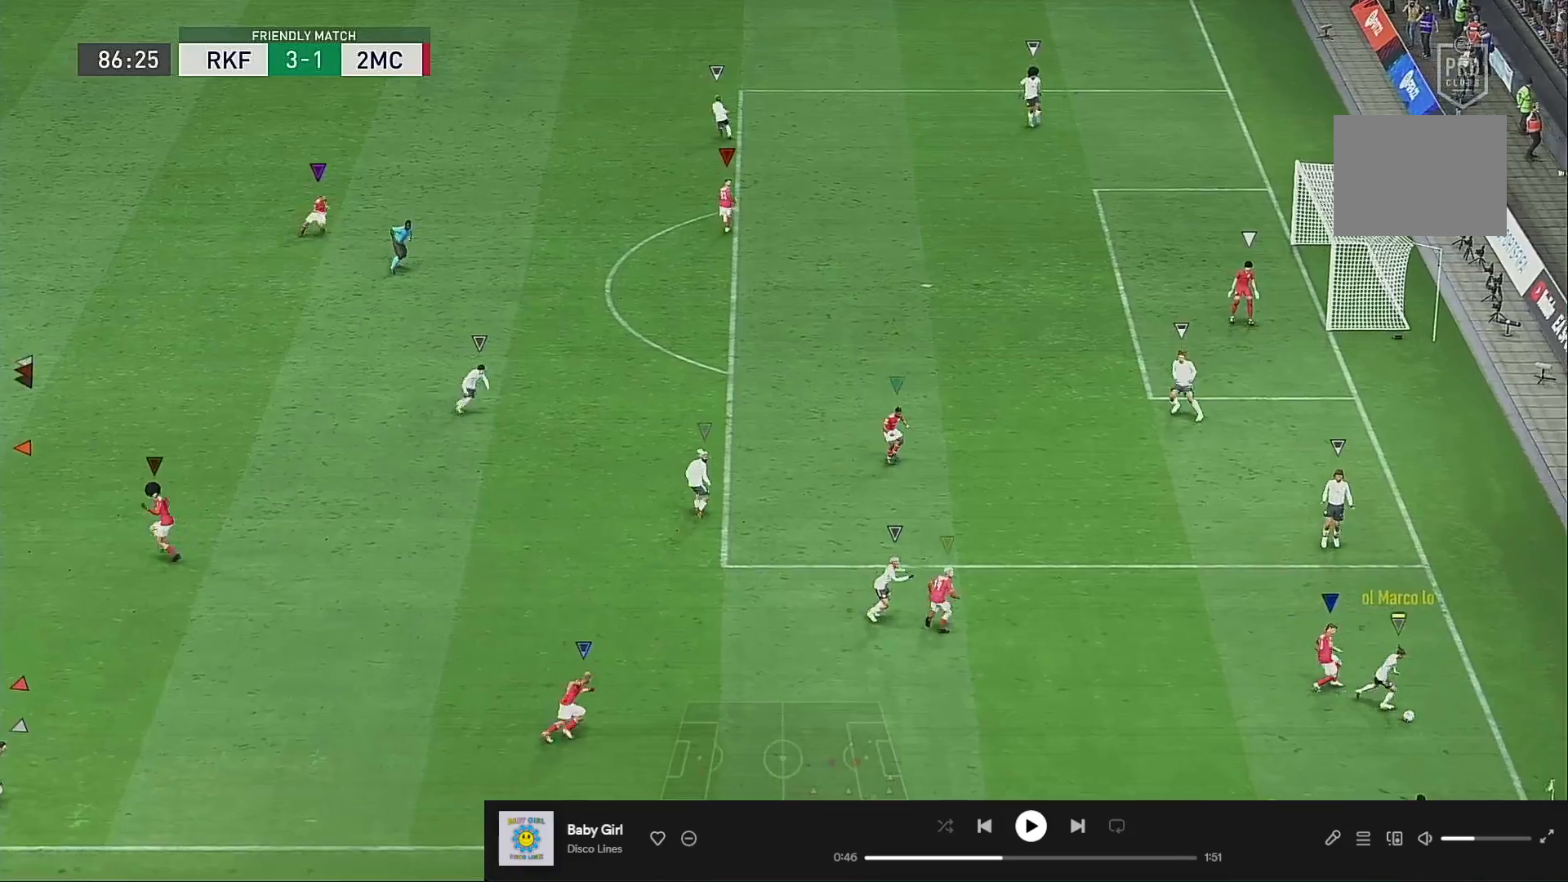
{"buttons": [], "left_stick": "center", "right_stick": "center", "events": [[33, "left_stick", "center"], [100, "left_stick", "down"], [150, "A", "down"], [200, "left_stick", "down-right"], [300, "left_stick", "center"], [317, "A", "up"]]}
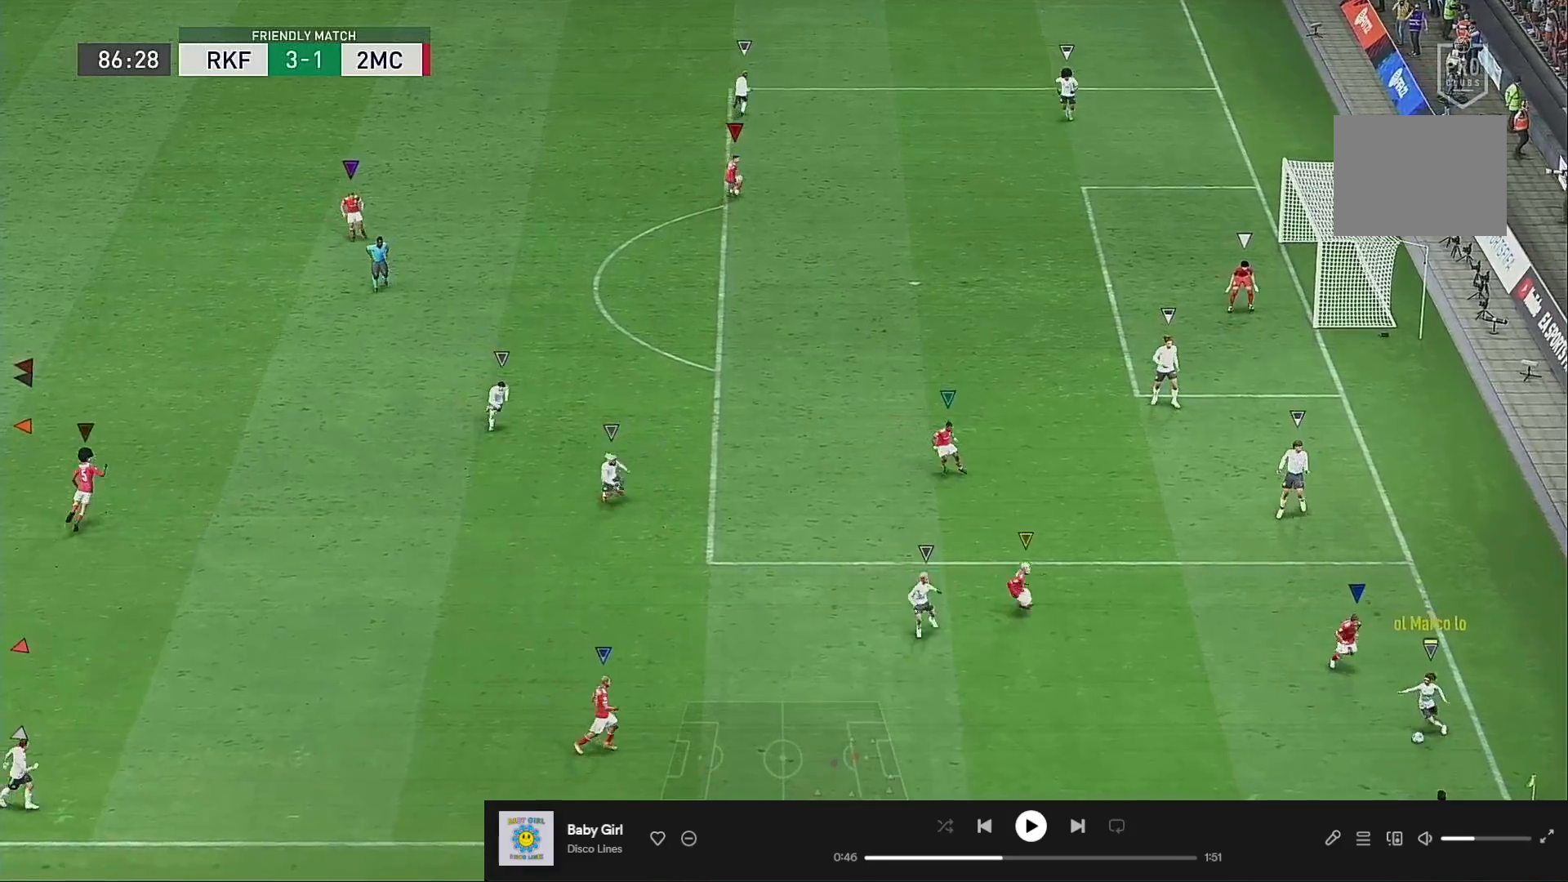
{"buttons": [], "left_stick": "left", "right_stick": "center", "events": [[267, "left_stick", "down"], [433, "left_stick", "left"]]}
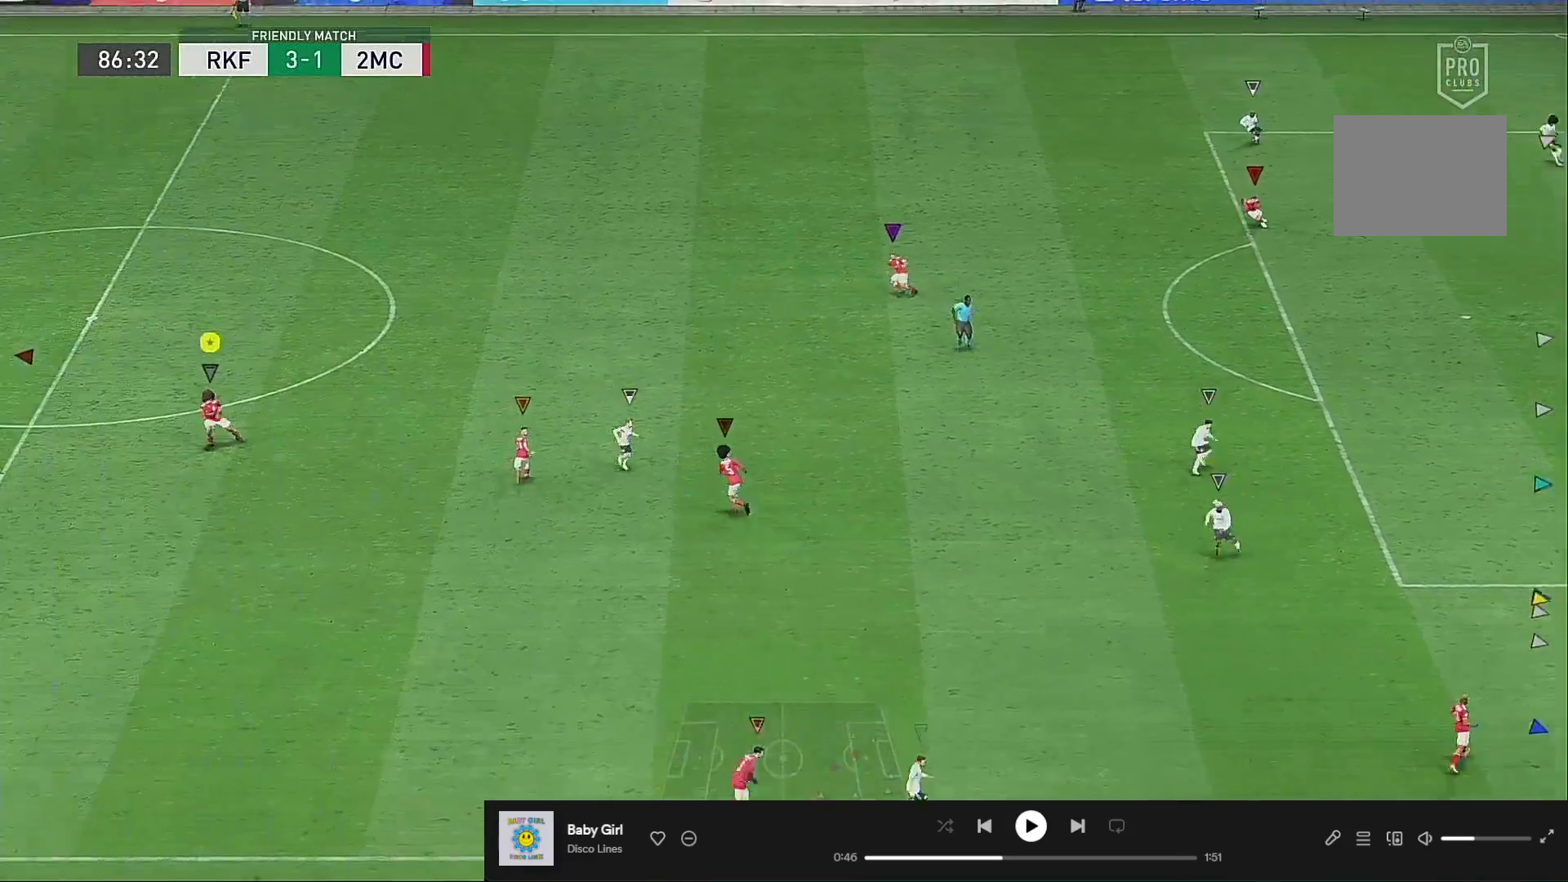
{"buttons": [], "left_stick": "down", "right_stick": "center", "events": [[133, "left_stick", "center"], [233, "left_stick", "up-right"], [300, "left_stick", "right"], [400, "left_stick", "down-right"], [500, "left_stick", "down"]]}
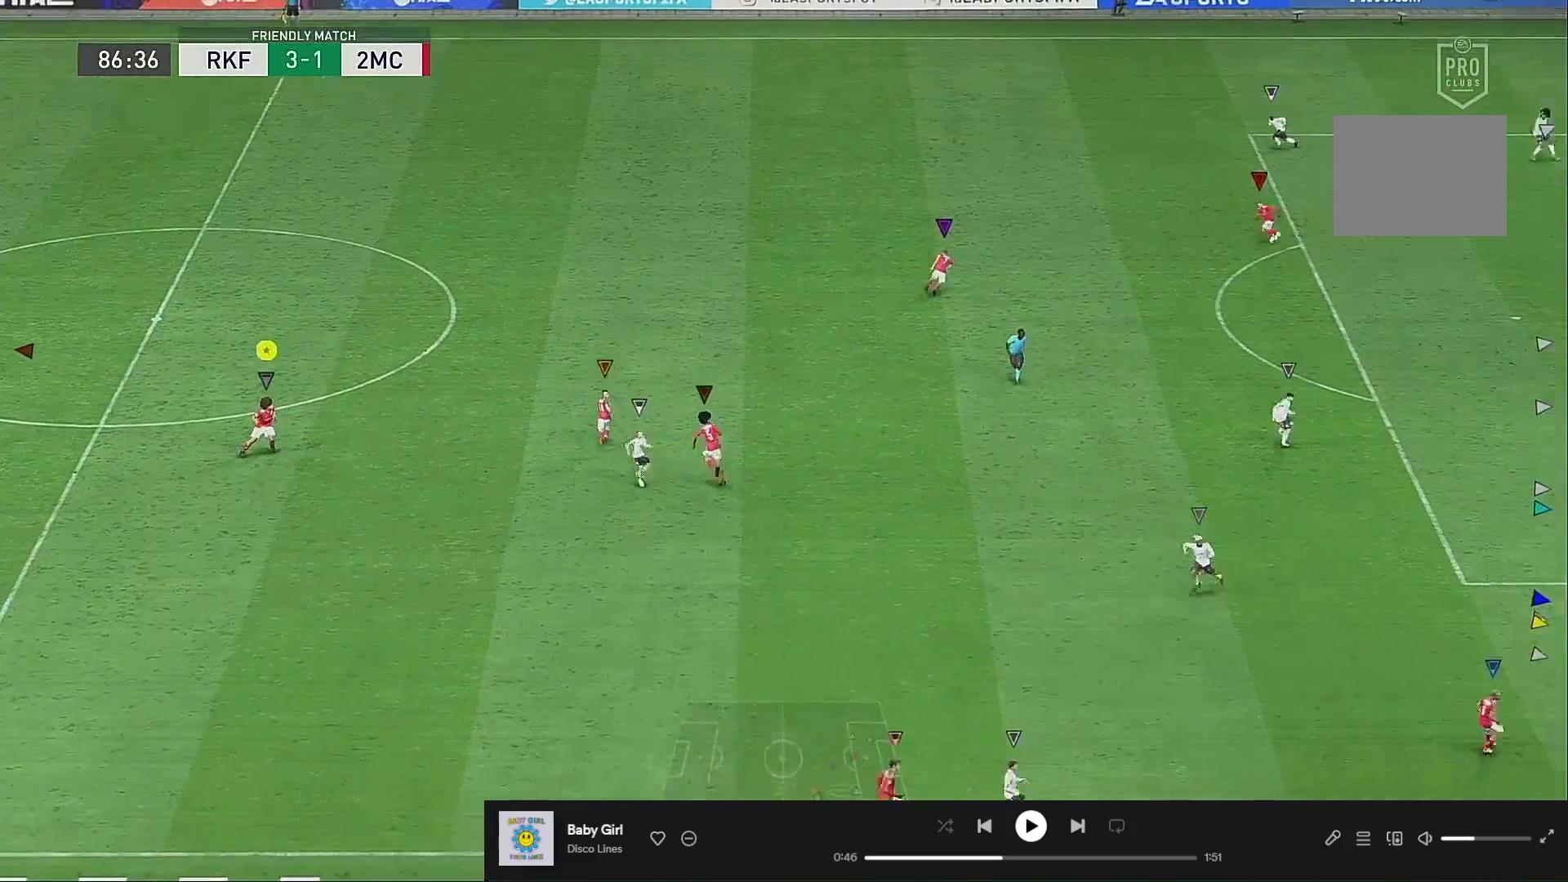
{"buttons": [], "left_stick": "down", "right_stick": "center", "events": []}
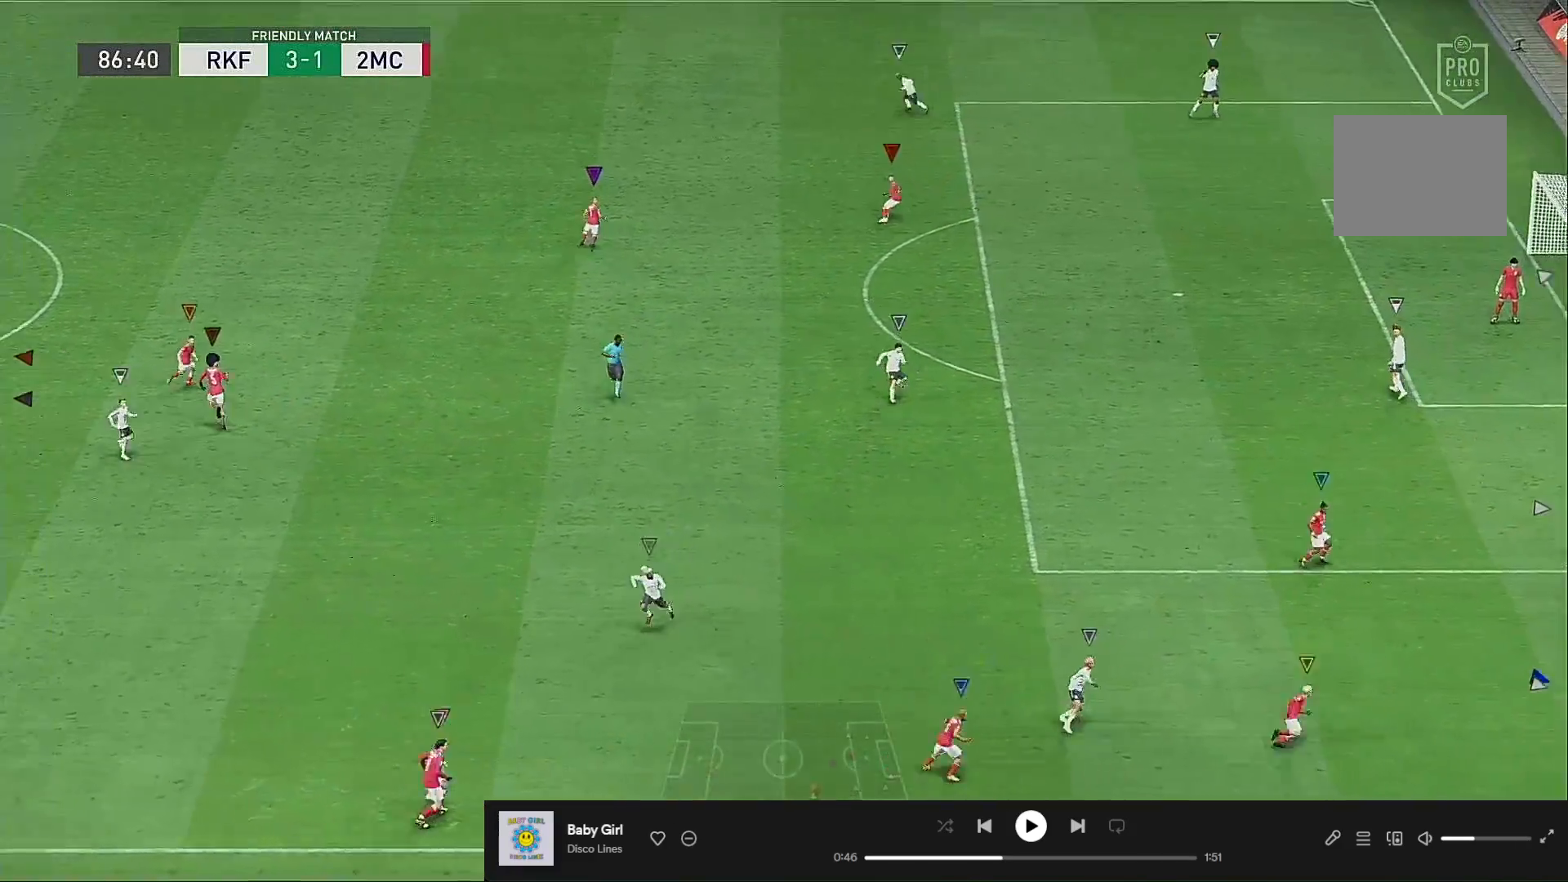
{"buttons": [], "left_stick": "down", "right_stick": "center", "events": [[33, "left_stick", "center"], [133, "L1", "down"], [200, "L1", "up"], [233, "left_stick", "down"]]}
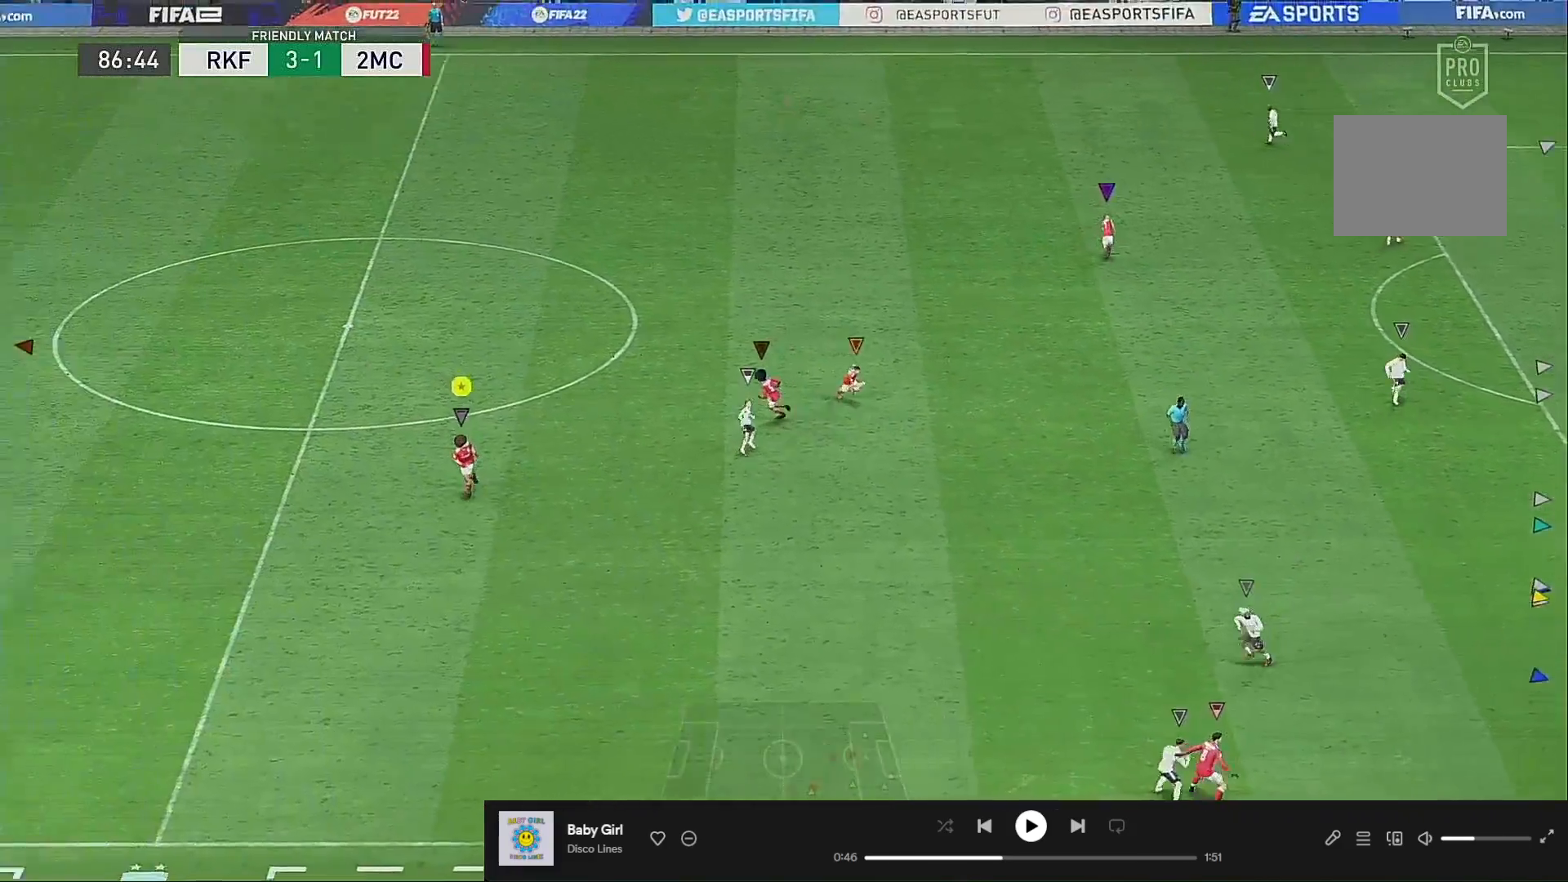
{"buttons": [], "left_stick": "center", "right_stick": "center", "events": [[100, "left_stick", "center"], [150, "left_stick", "up"], [233, "L1", "down"], [300, "L1", "up"], [300, "left_stick", "center"]]}
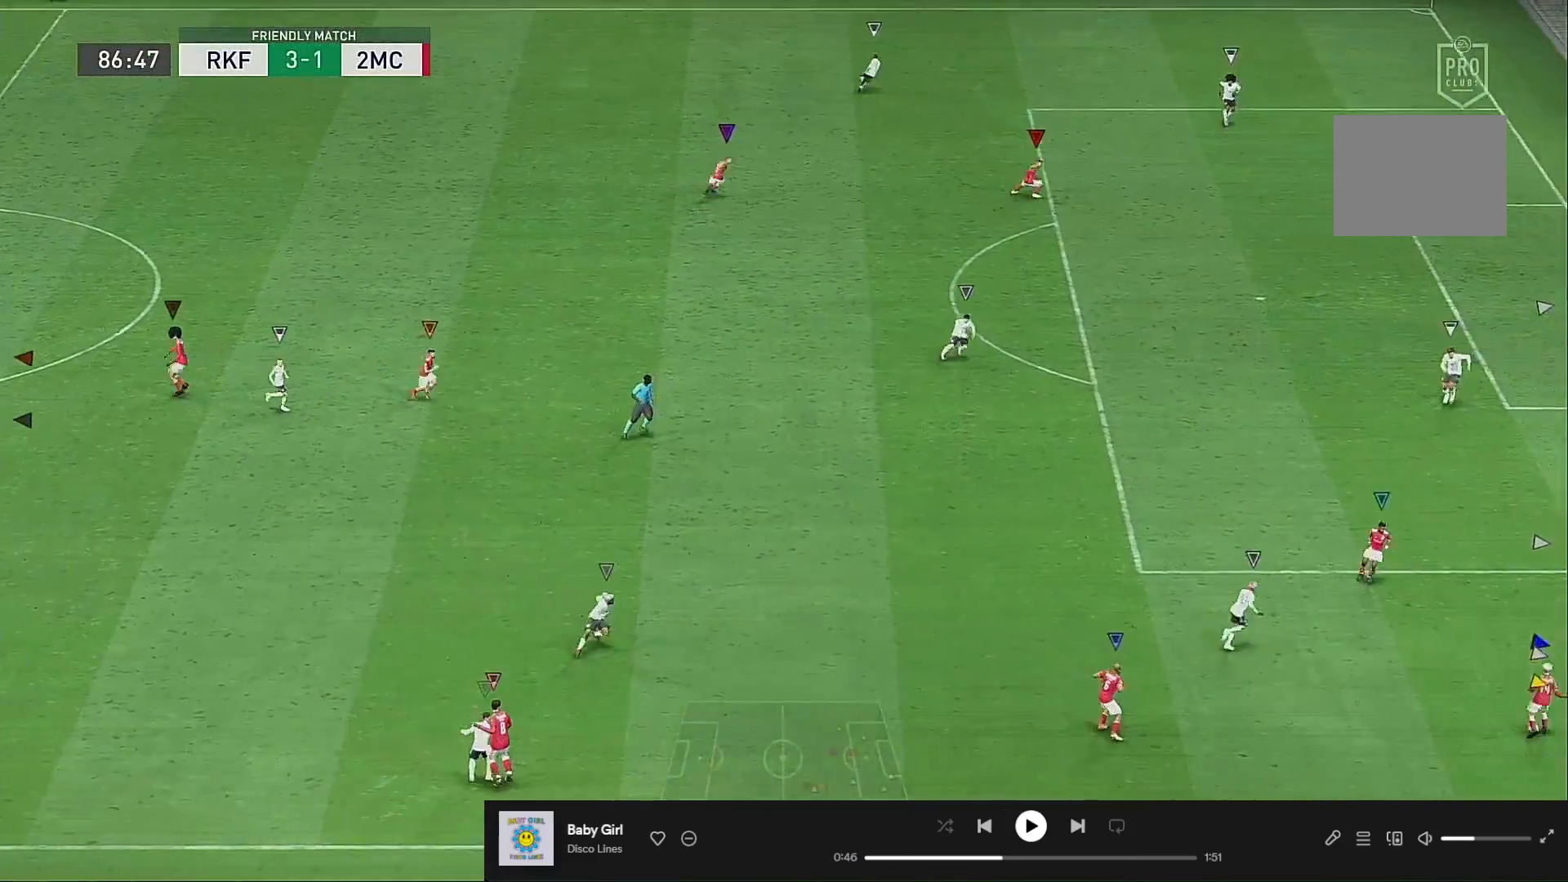
{"buttons": [], "left_stick": "right", "right_stick": "center", "events": [[333, "left_stick", "up-right"], [500, "left_stick", "right"]]}
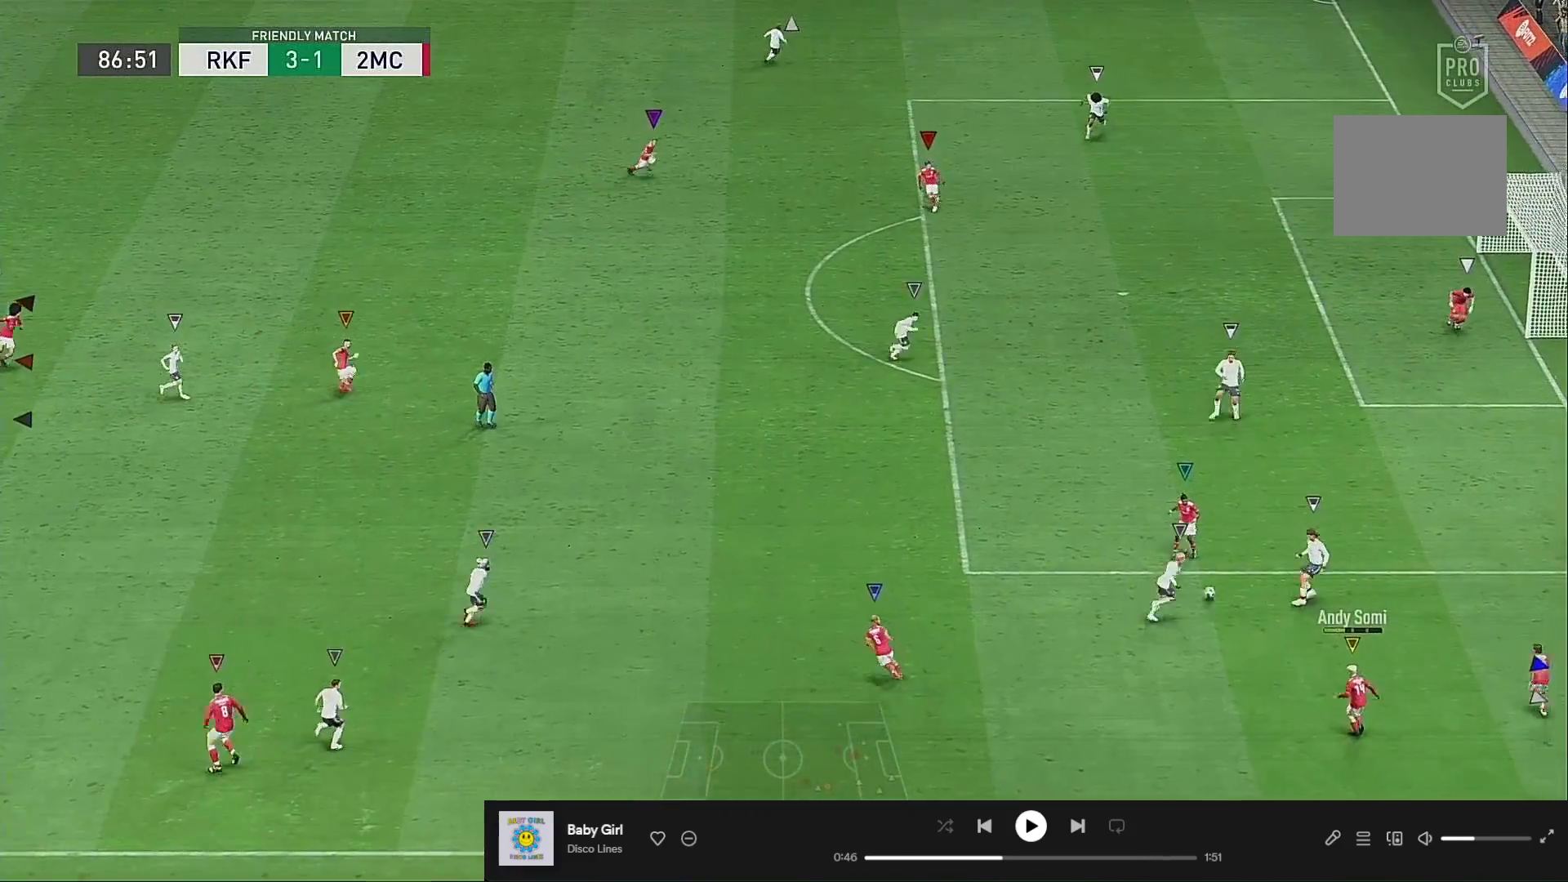
{"buttons": [], "left_stick": "up-right", "right_stick": "center", "events": [[100, "left_stick", "up-right"], [267, "left_stick", "right"], [400, "left_stick", "up-right"]]}
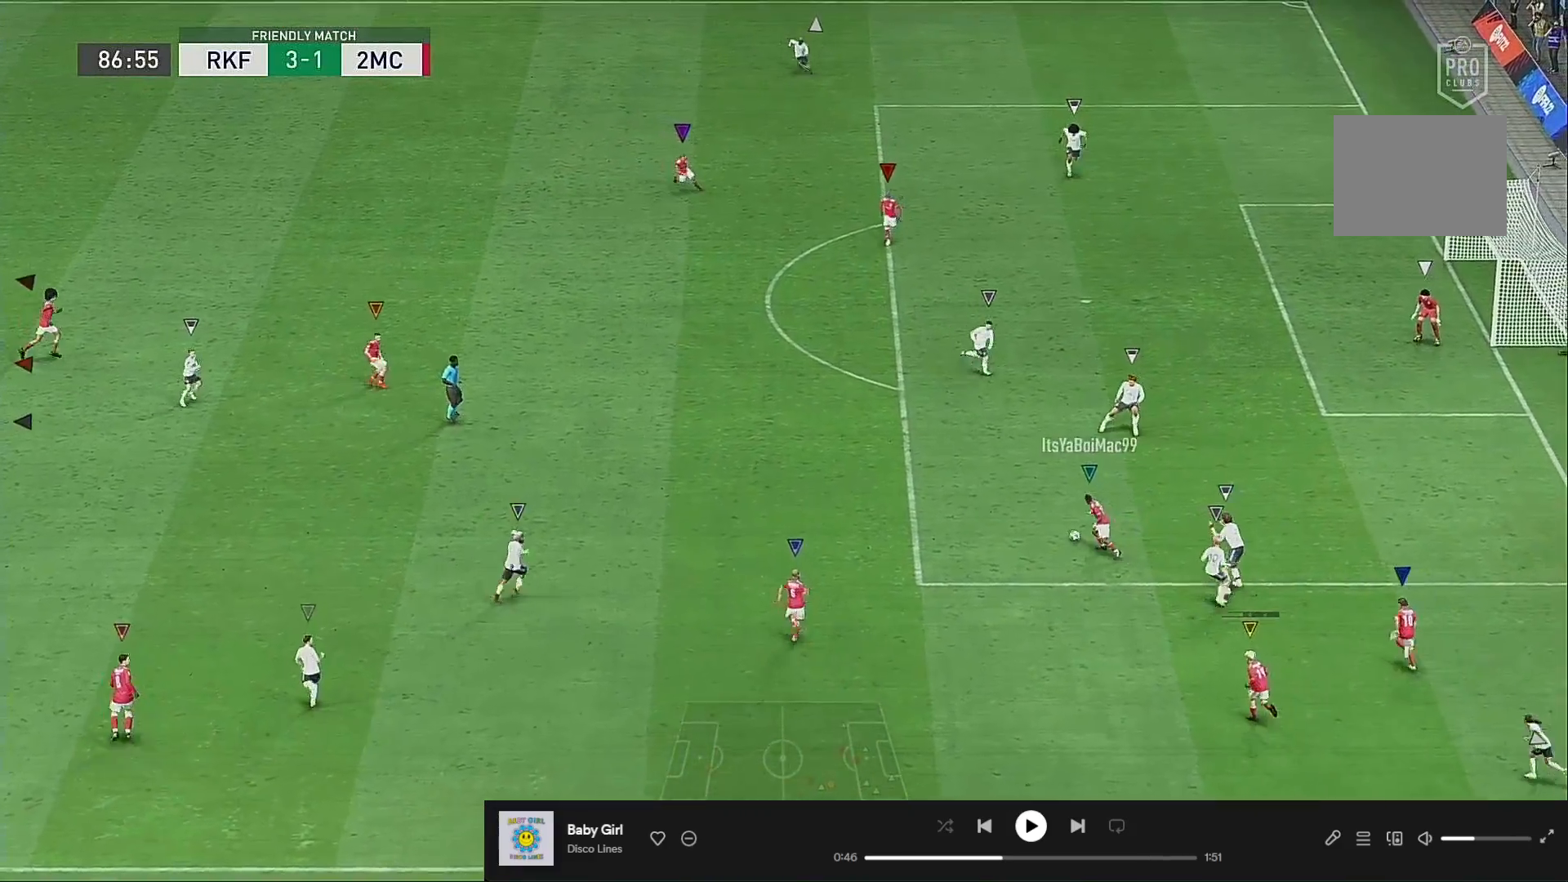
{"buttons": [], "left_stick": "up", "right_stick": "center", "events": [[33, "left_stick", "center"], [100, "left_stick", "down"], [200, "left_stick", "center"], [300, "left_stick", "up"]]}
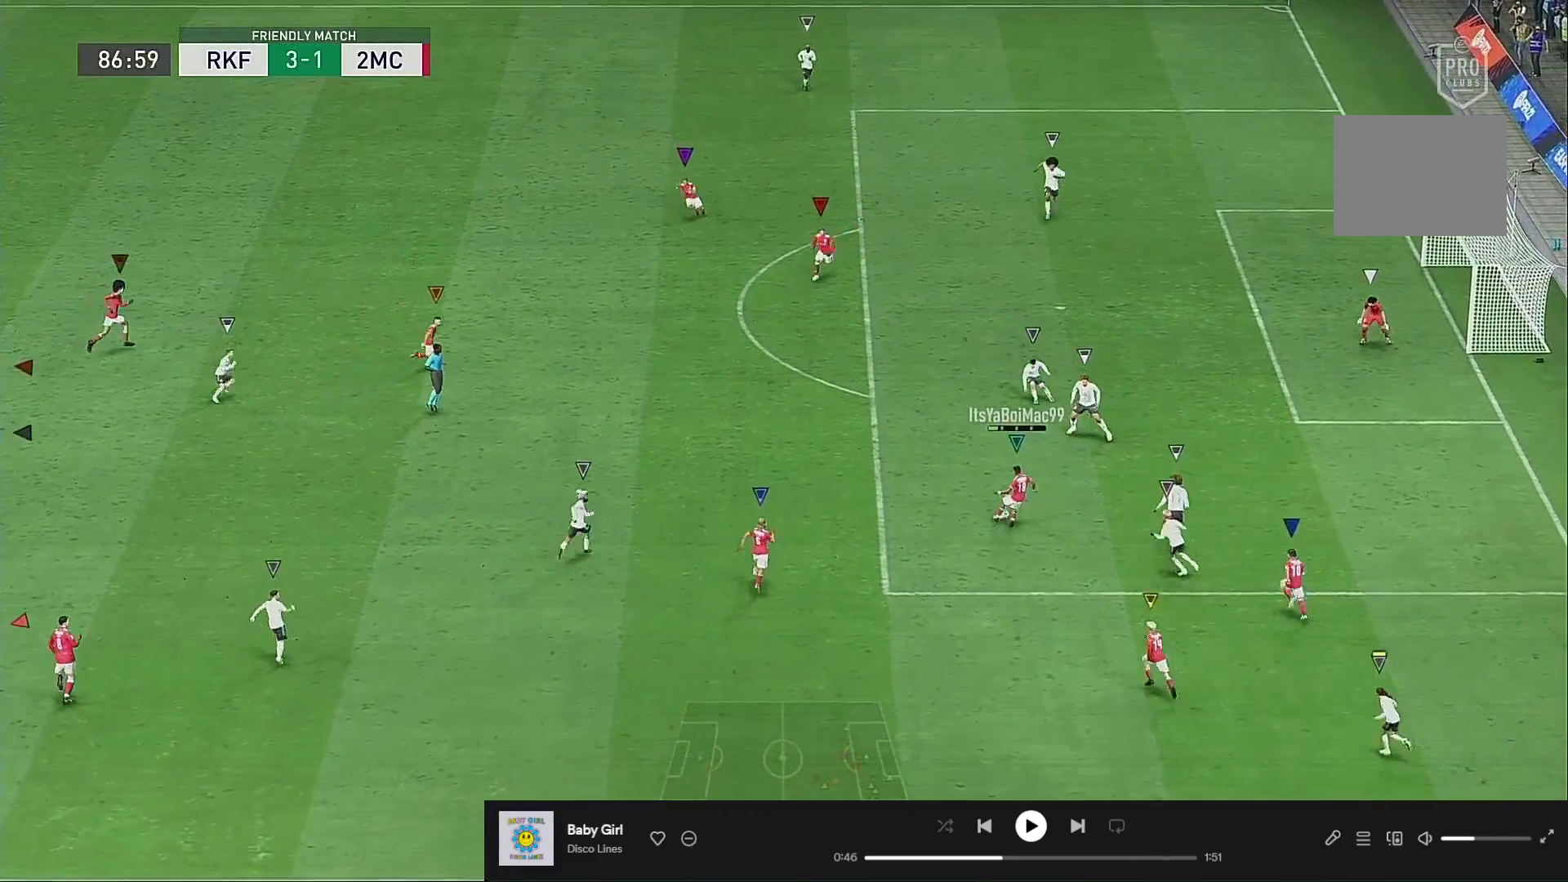
{"buttons": [], "left_stick": "up", "right_stick": "center", "events": []}
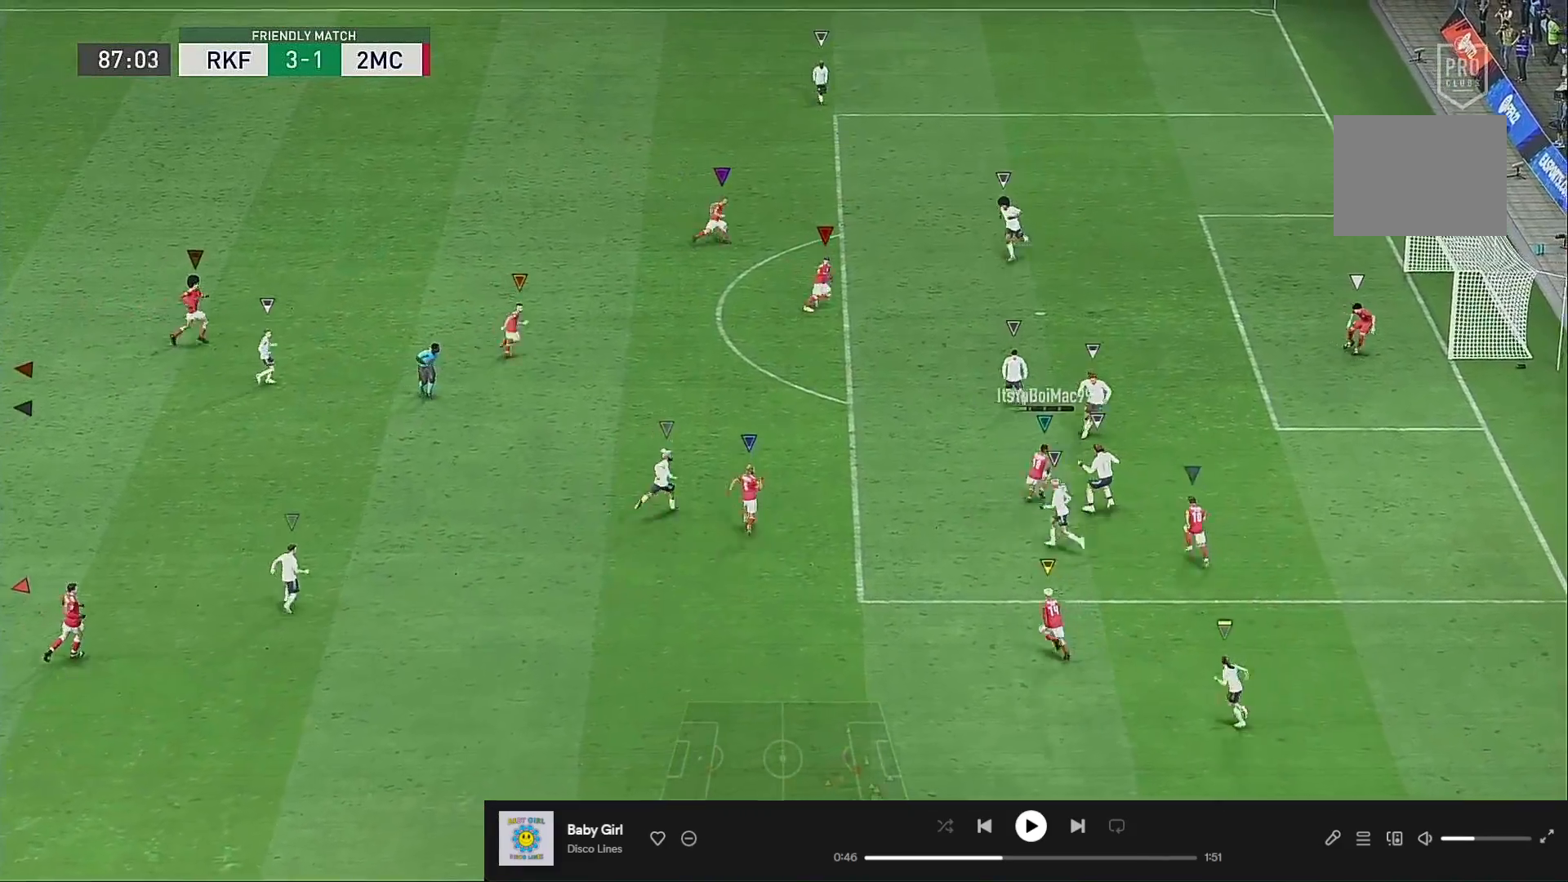
{"buttons": [], "left_stick": "up", "right_stick": "center", "events": []}
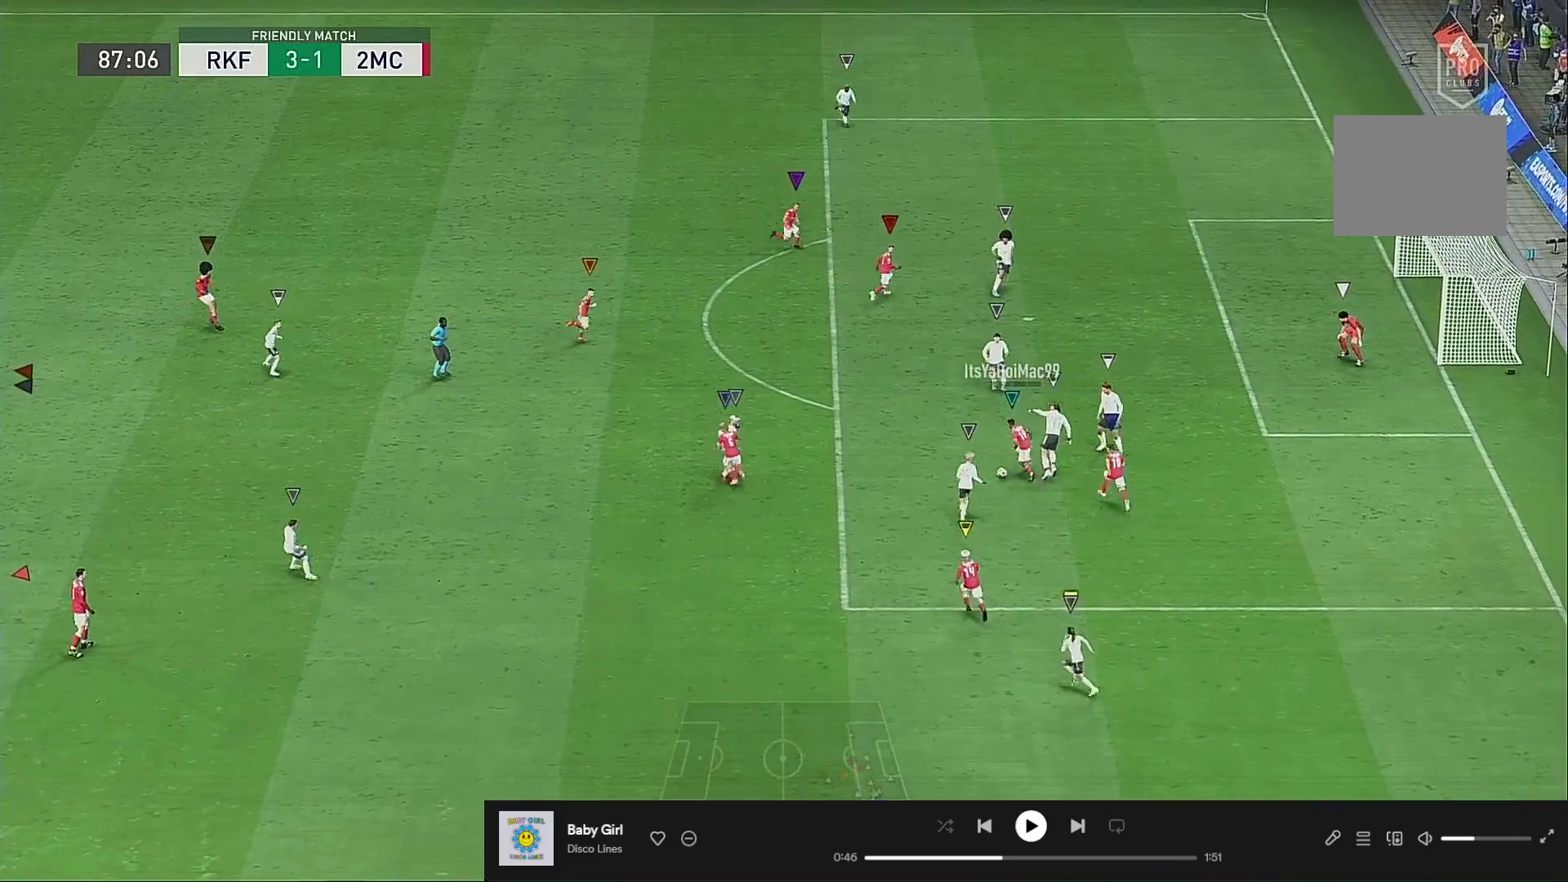
{"buttons": [], "left_stick": "up", "right_stick": "center", "events": []}
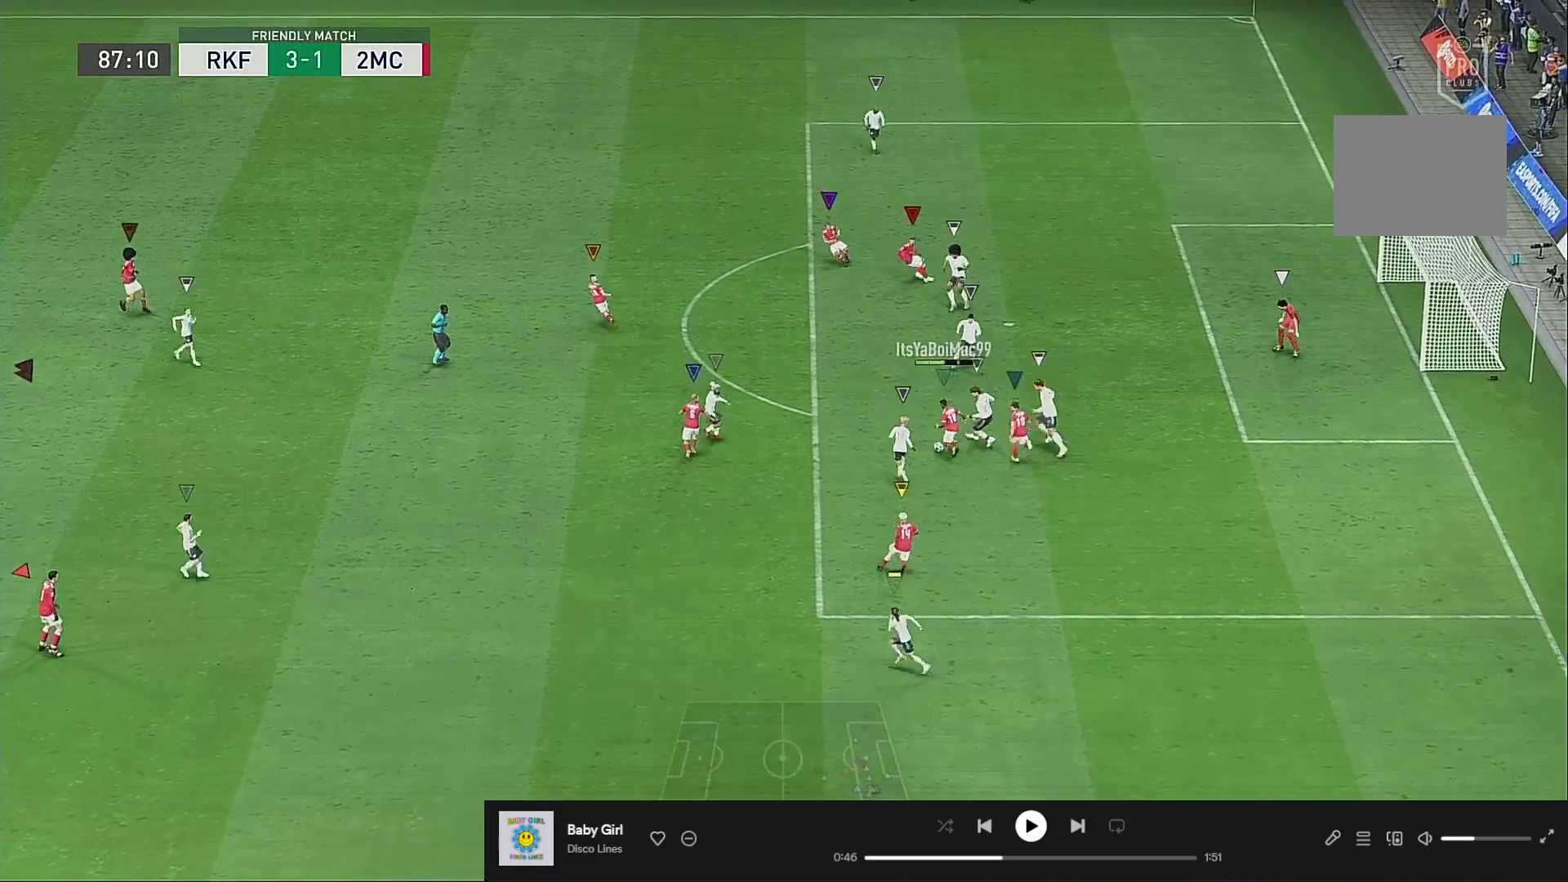
{"buttons": [], "left_stick": "up", "right_stick": "center", "events": []}
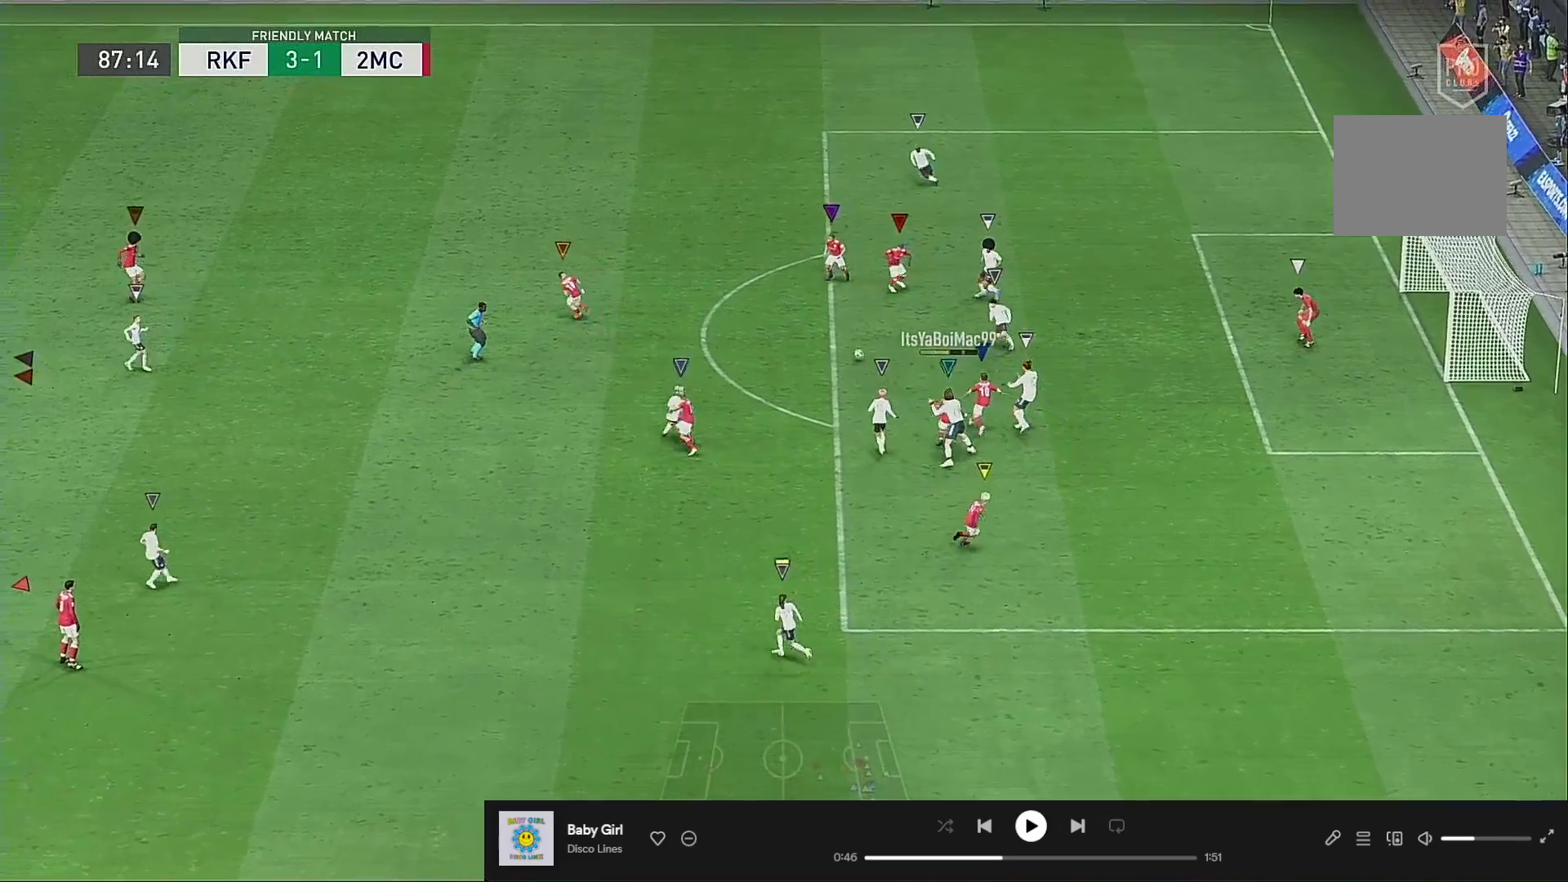
{"buttons": [], "left_stick": "up", "right_stick": "center", "events": [[233, "L1", "down"], [433, "L1", "up"]]}
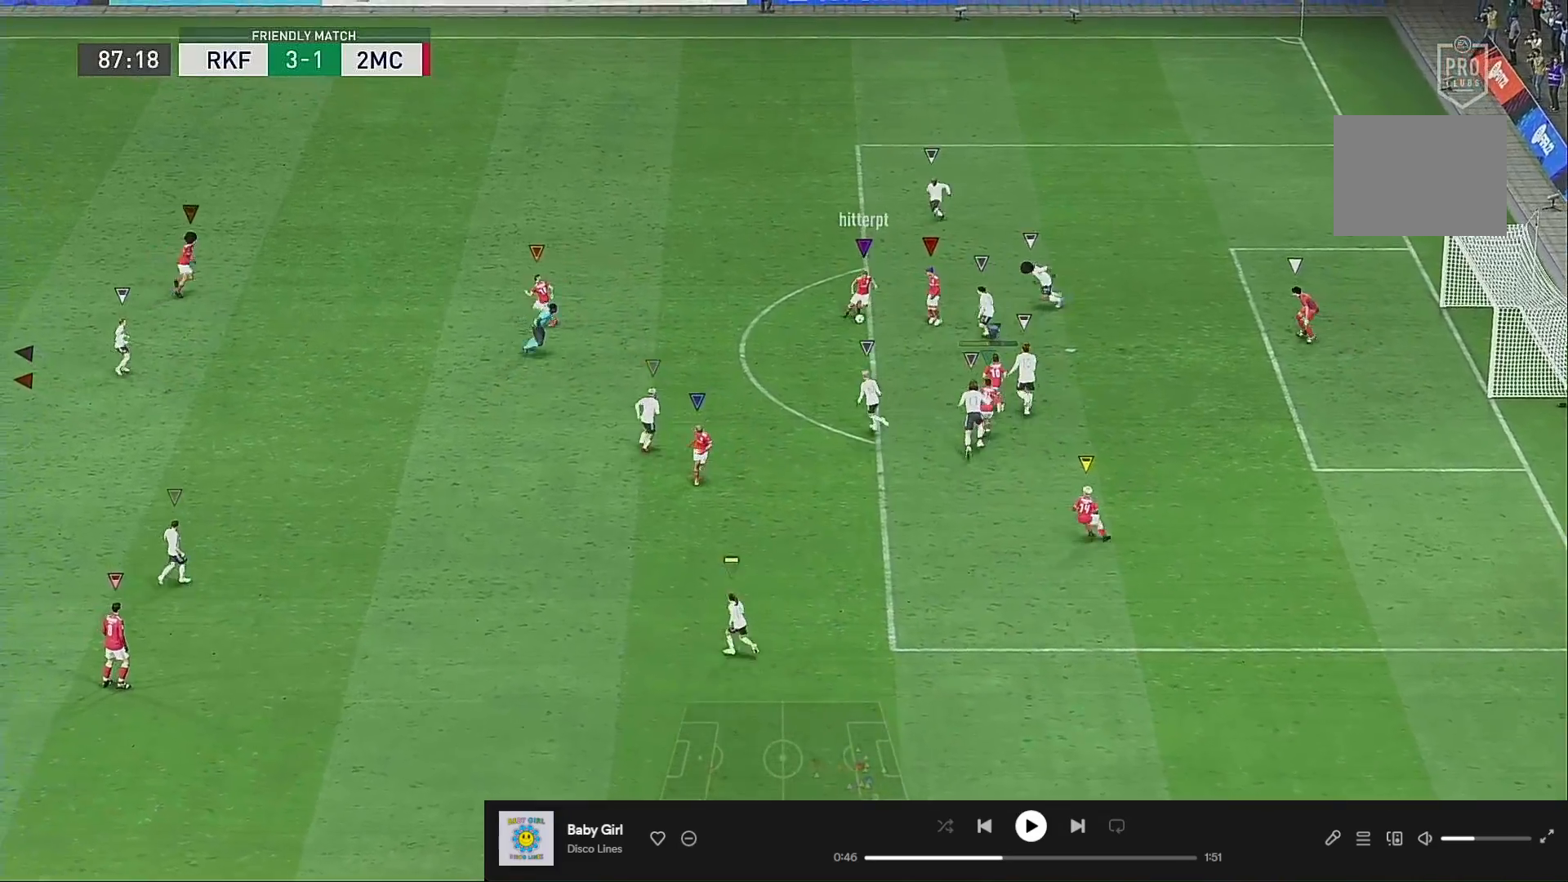
{"buttons": [], "left_stick": "up", "right_stick": "center", "events": [[300, "L1", "down"], [467, "L1", "up"]]}
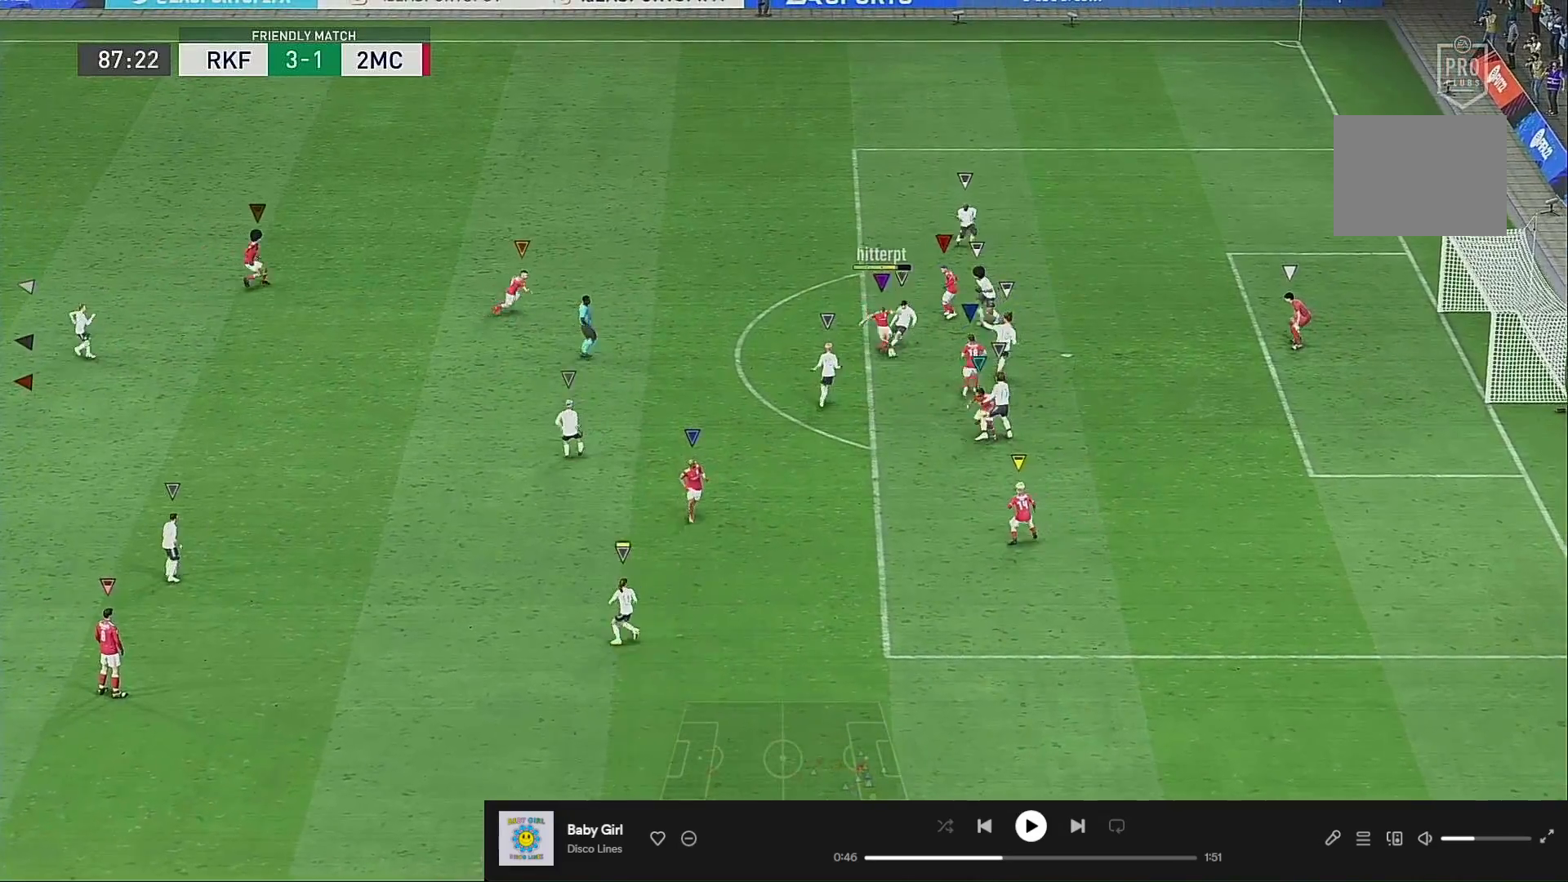
{"buttons": [], "left_stick": "center", "right_stick": "center", "events": [[117, "left_stick", "center"]]}
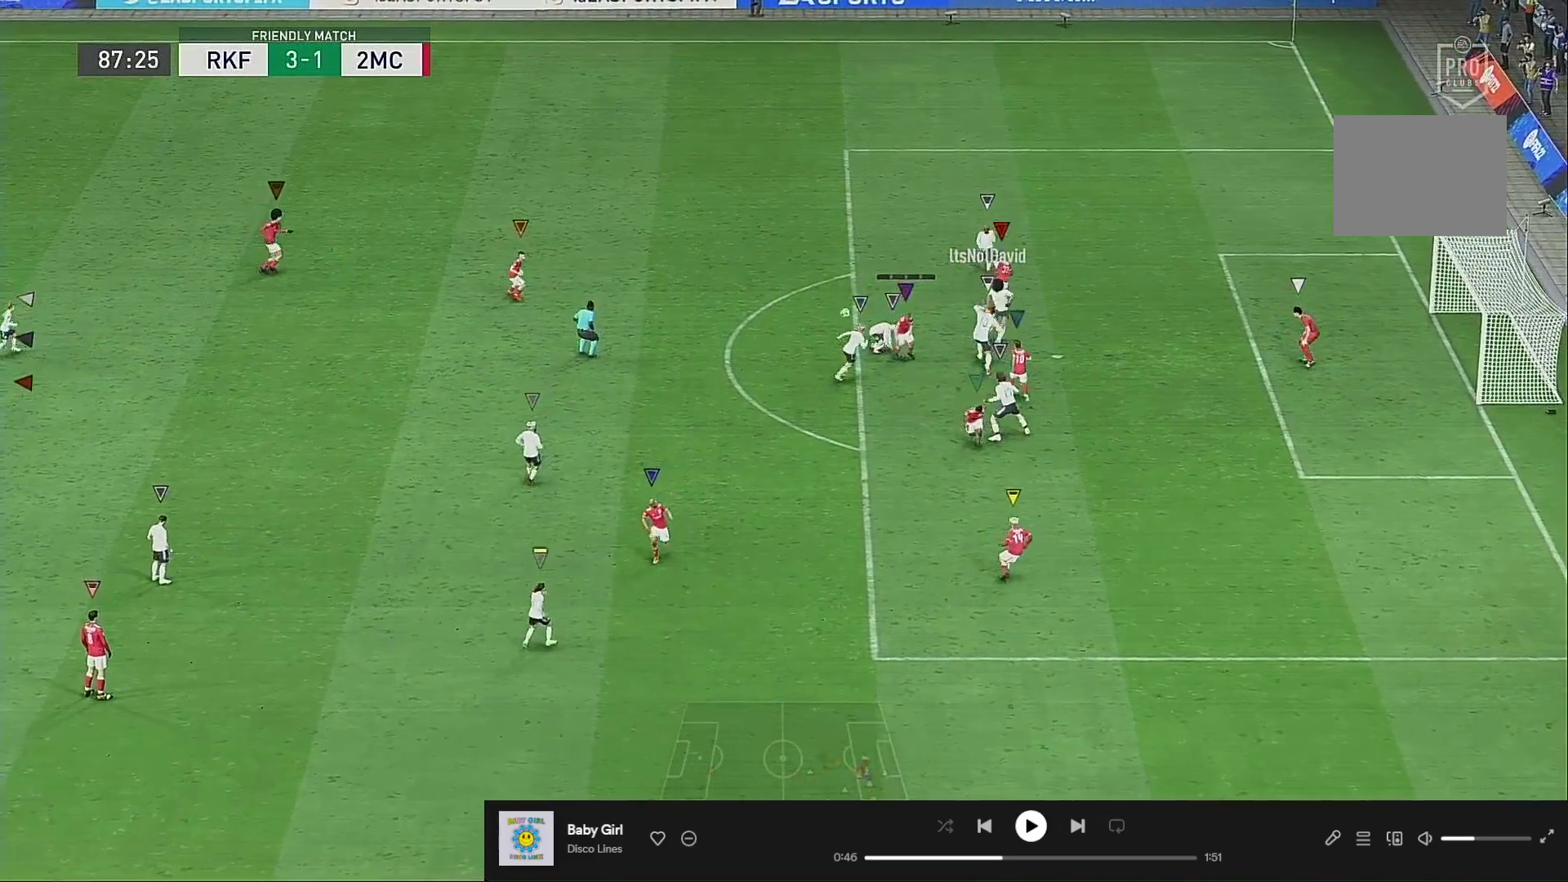
{"buttons": [], "left_stick": "center", "right_stick": "center", "events": [[233, "L1", "down"], [400, "L1", "up"]]}
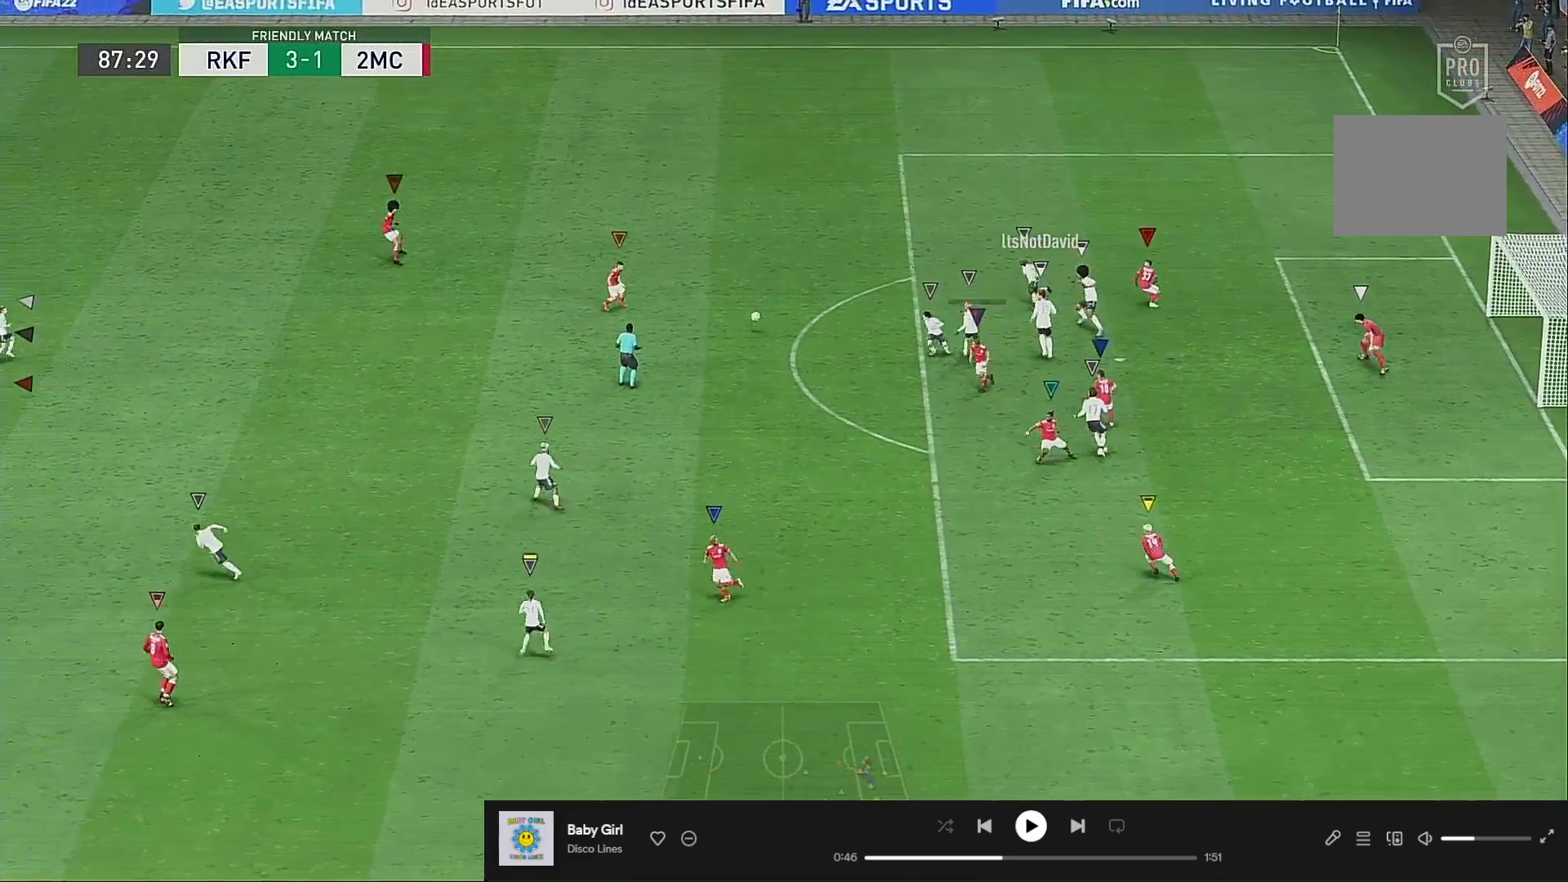
{"buttons": ["L1"], "left_stick": "up", "right_stick": "center", "events": [[50, "left_stick", "up-left"], [100, "left_stick", "up"], [467, "L1", "down"]]}
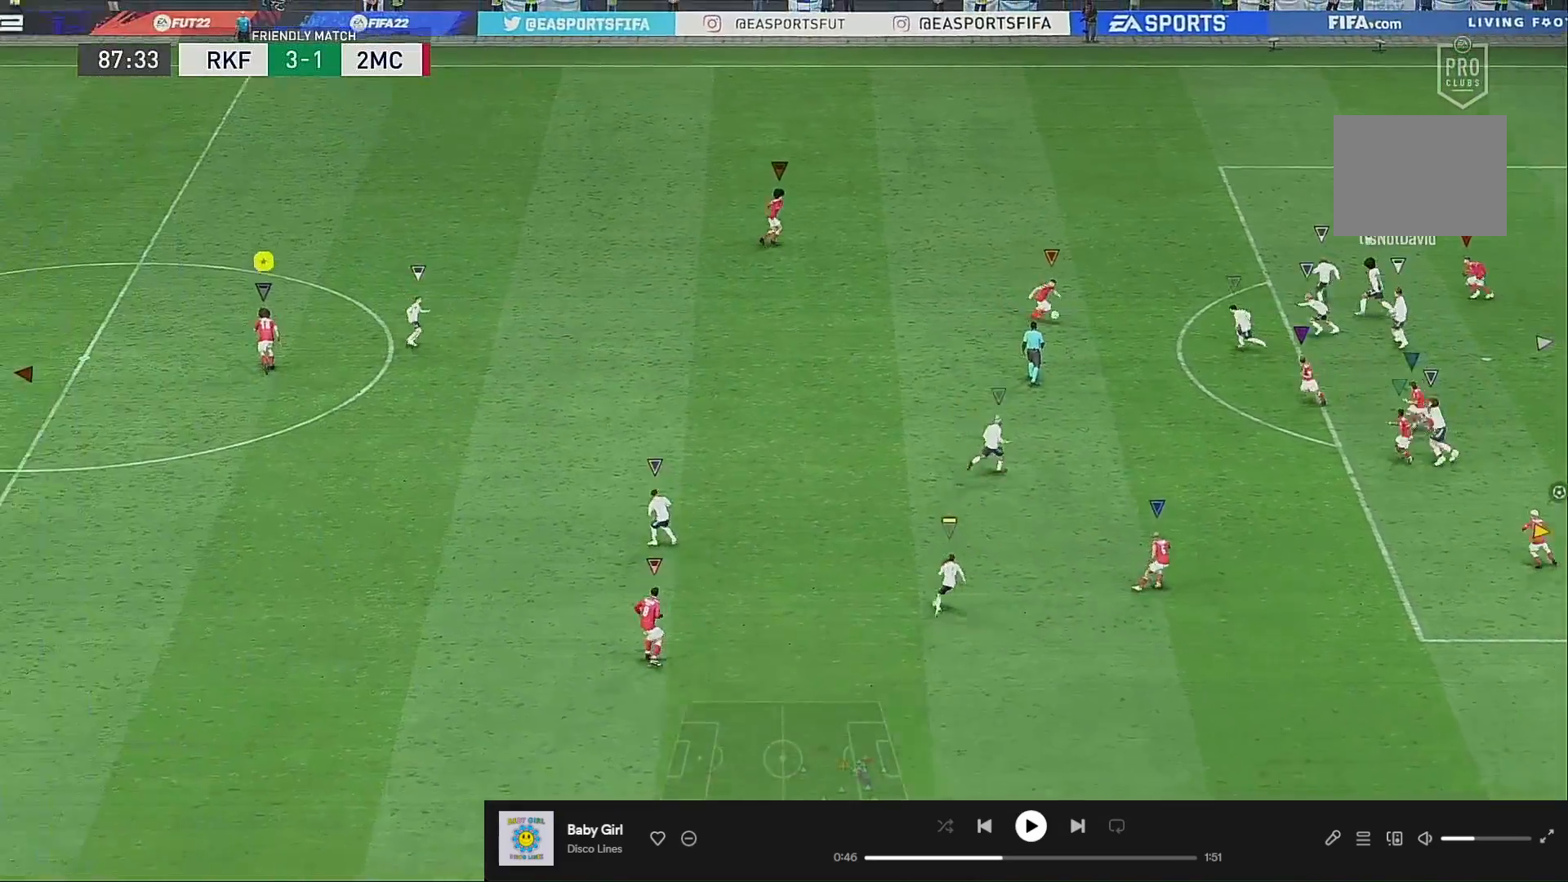
{"buttons": [], "left_stick": "up-right", "right_stick": "center", "events": [[100, "left_stick", "up-right"], [133, "L1", "up"]]}
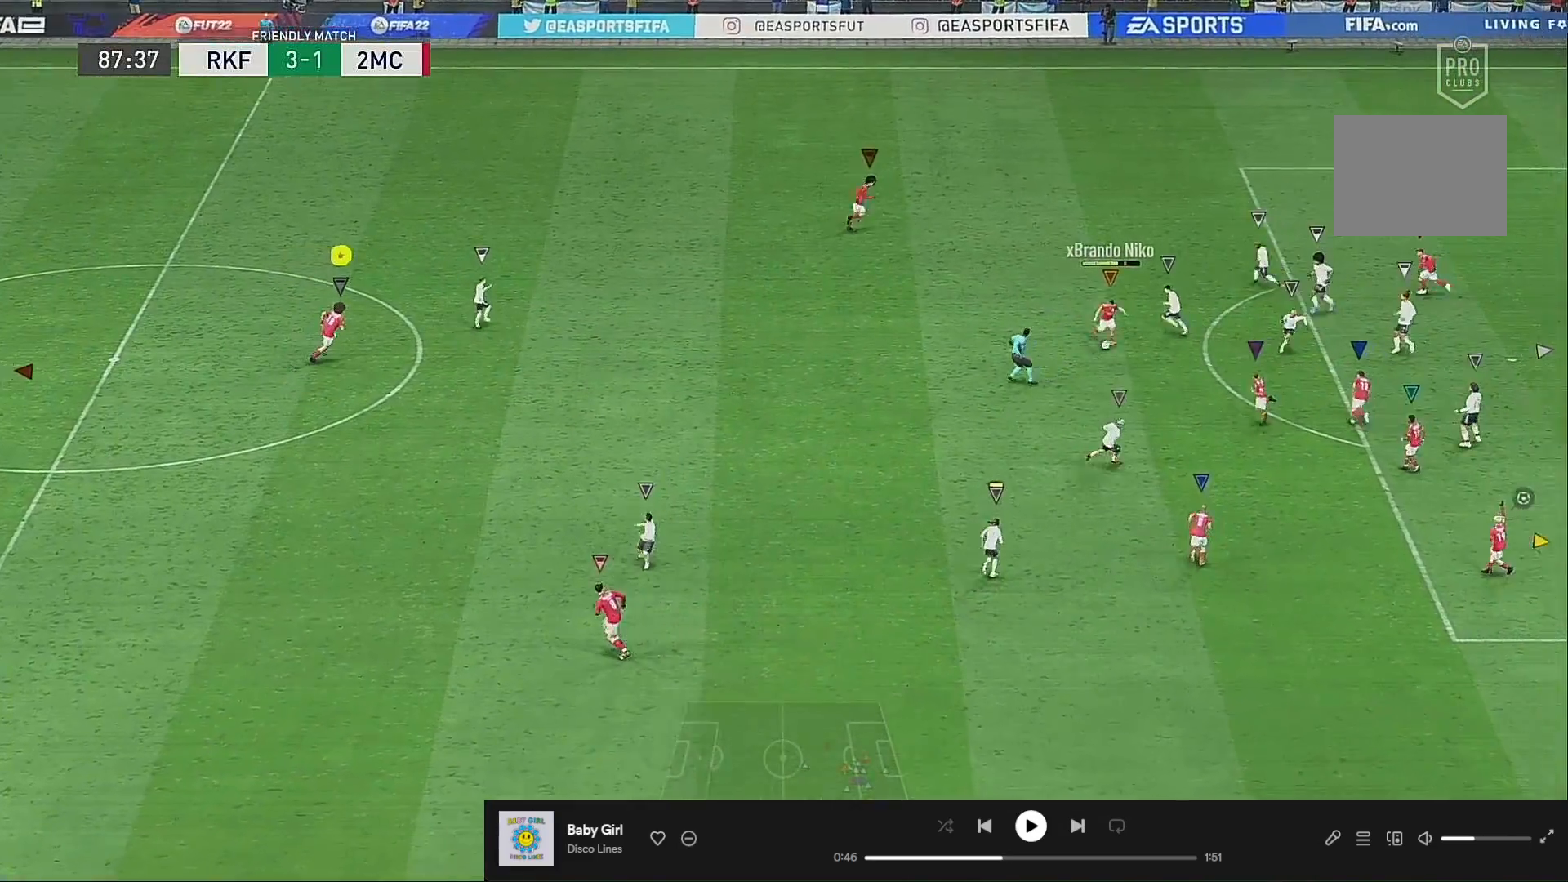
{"buttons": [], "left_stick": "down", "right_stick": "center", "events": [[167, "left_stick", "up"], [333, "left_stick", "left"], [433, "left_stick", "down"]]}
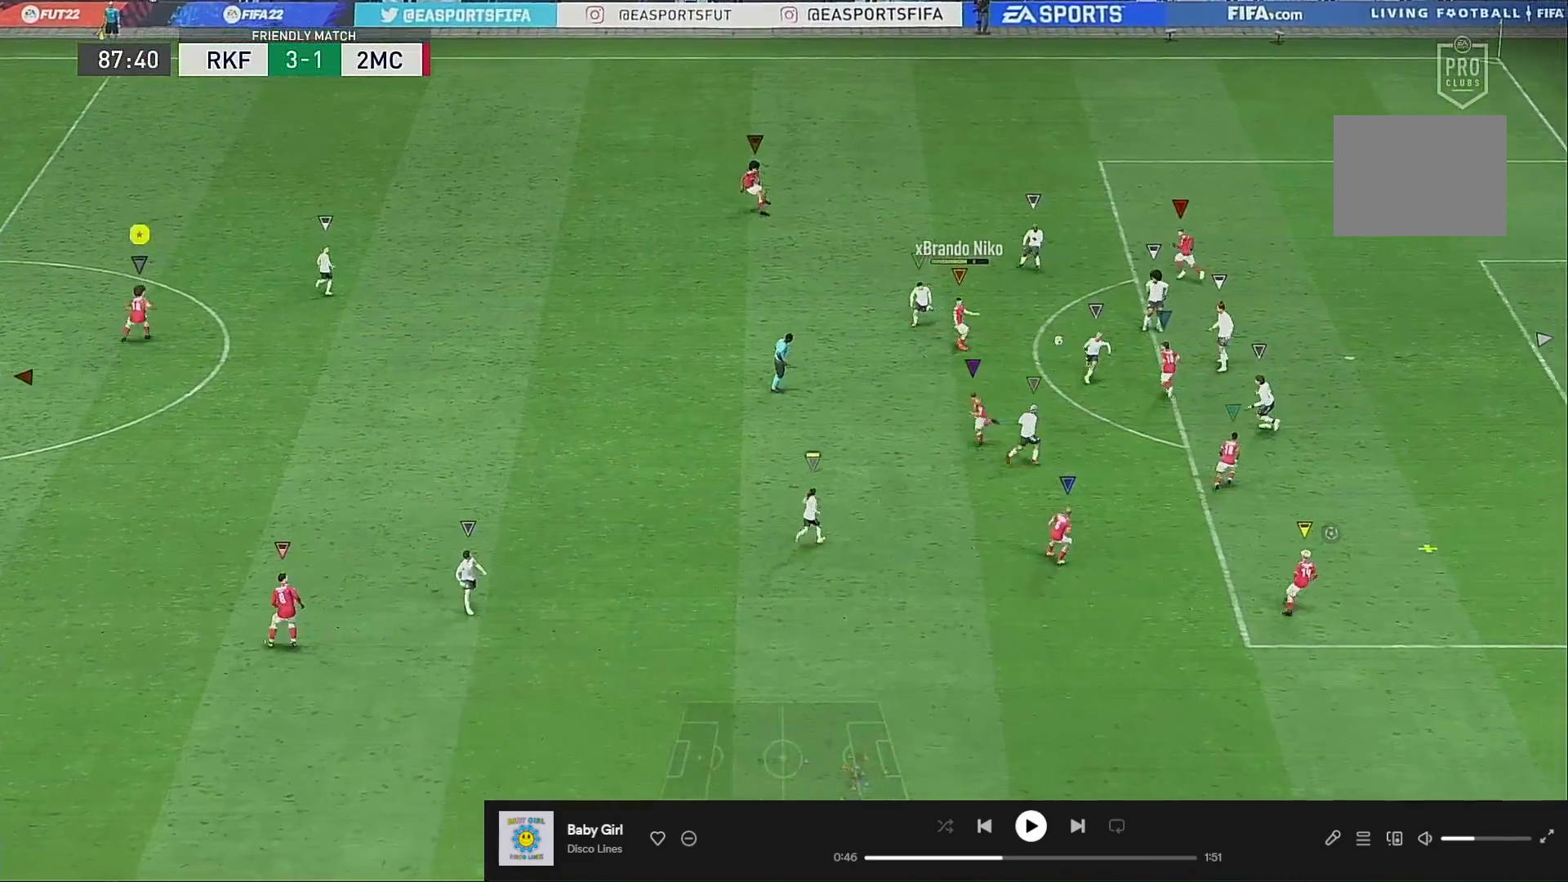
{"buttons": ["L1"], "left_stick": "up-right", "right_stick": "center", "events": [[133, "left_stick", "down-right"], [267, "left_stick", "center"], [433, "left_stick", "right"], [467, "L1", "down"], [500, "left_stick", "up-right"]]}
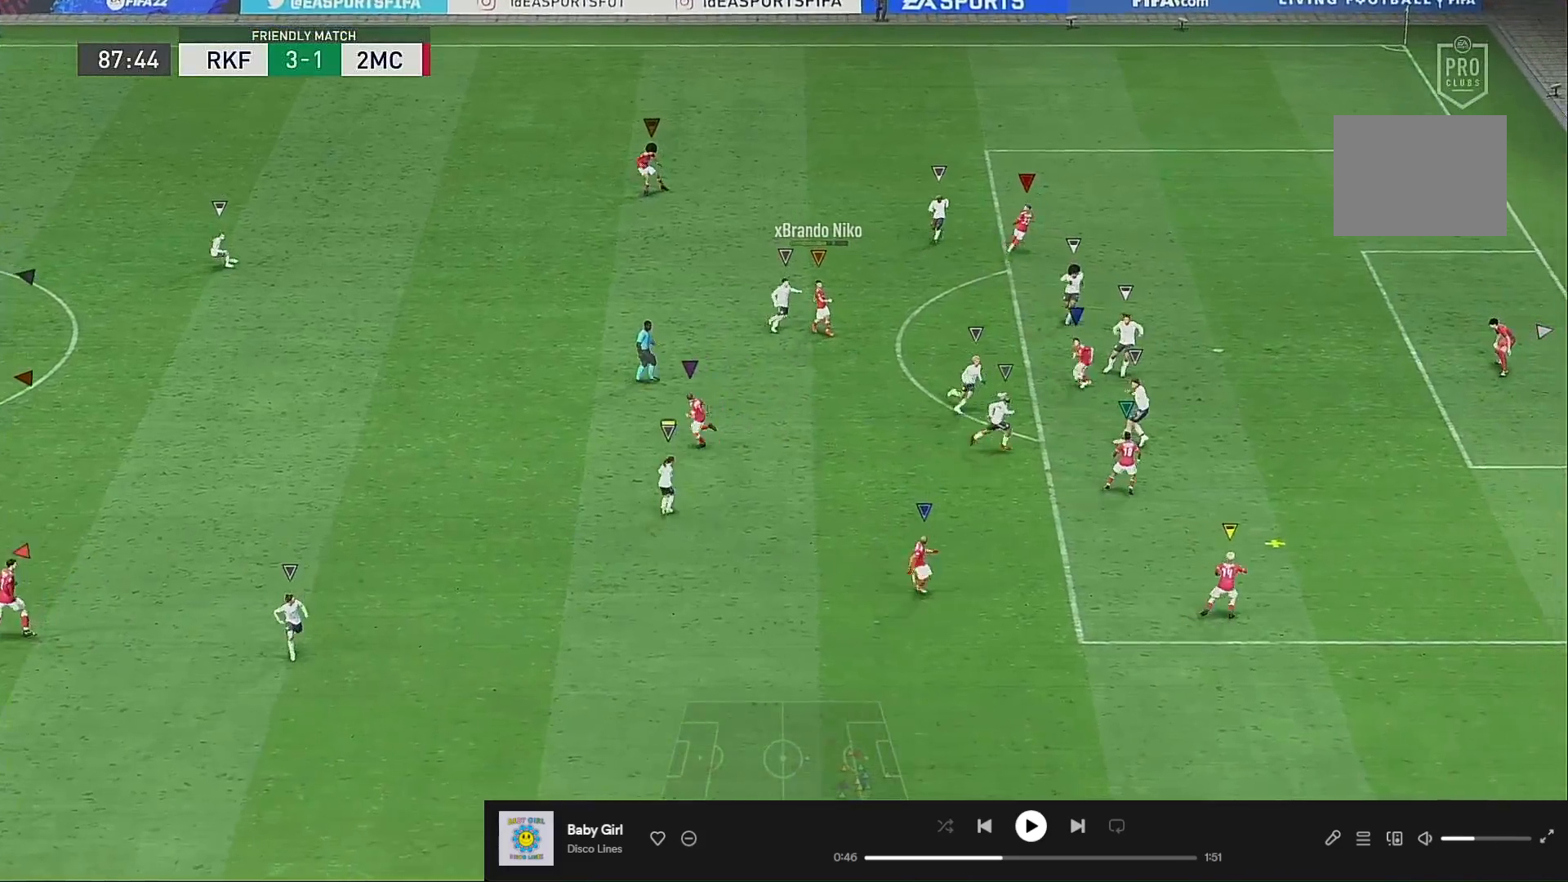
{"buttons": [], "left_stick": "center", "right_stick": "center", "events": [[67, "L1", "up"], [100, "left_stick", "center"]]}
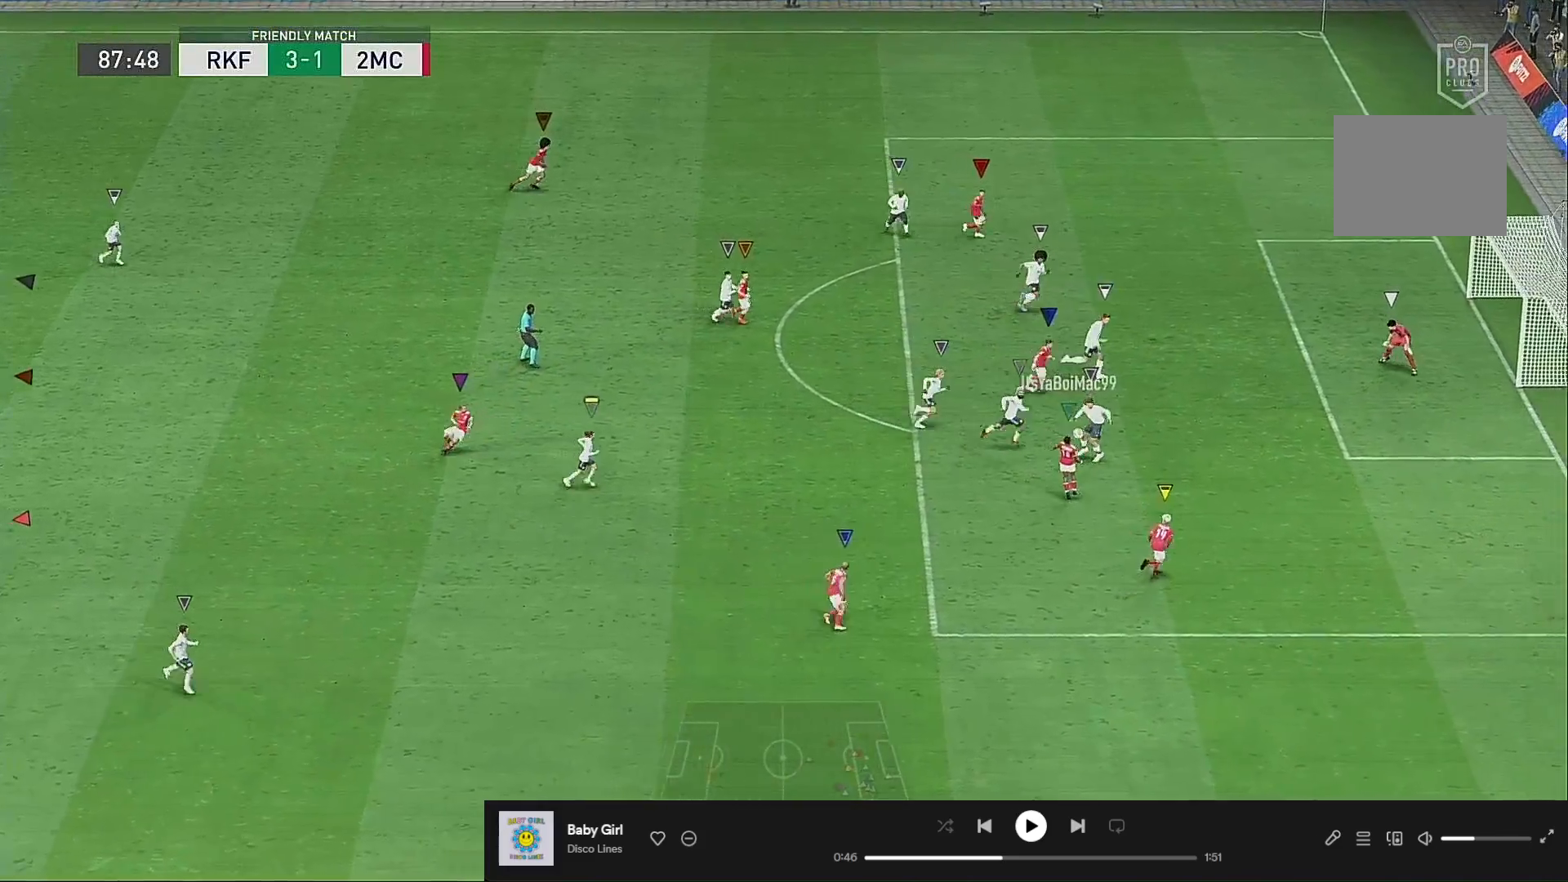
{"buttons": [], "left_stick": "center", "right_stick": "center", "events": [[100, "L1", "down"], [200, "L1", "up"]]}
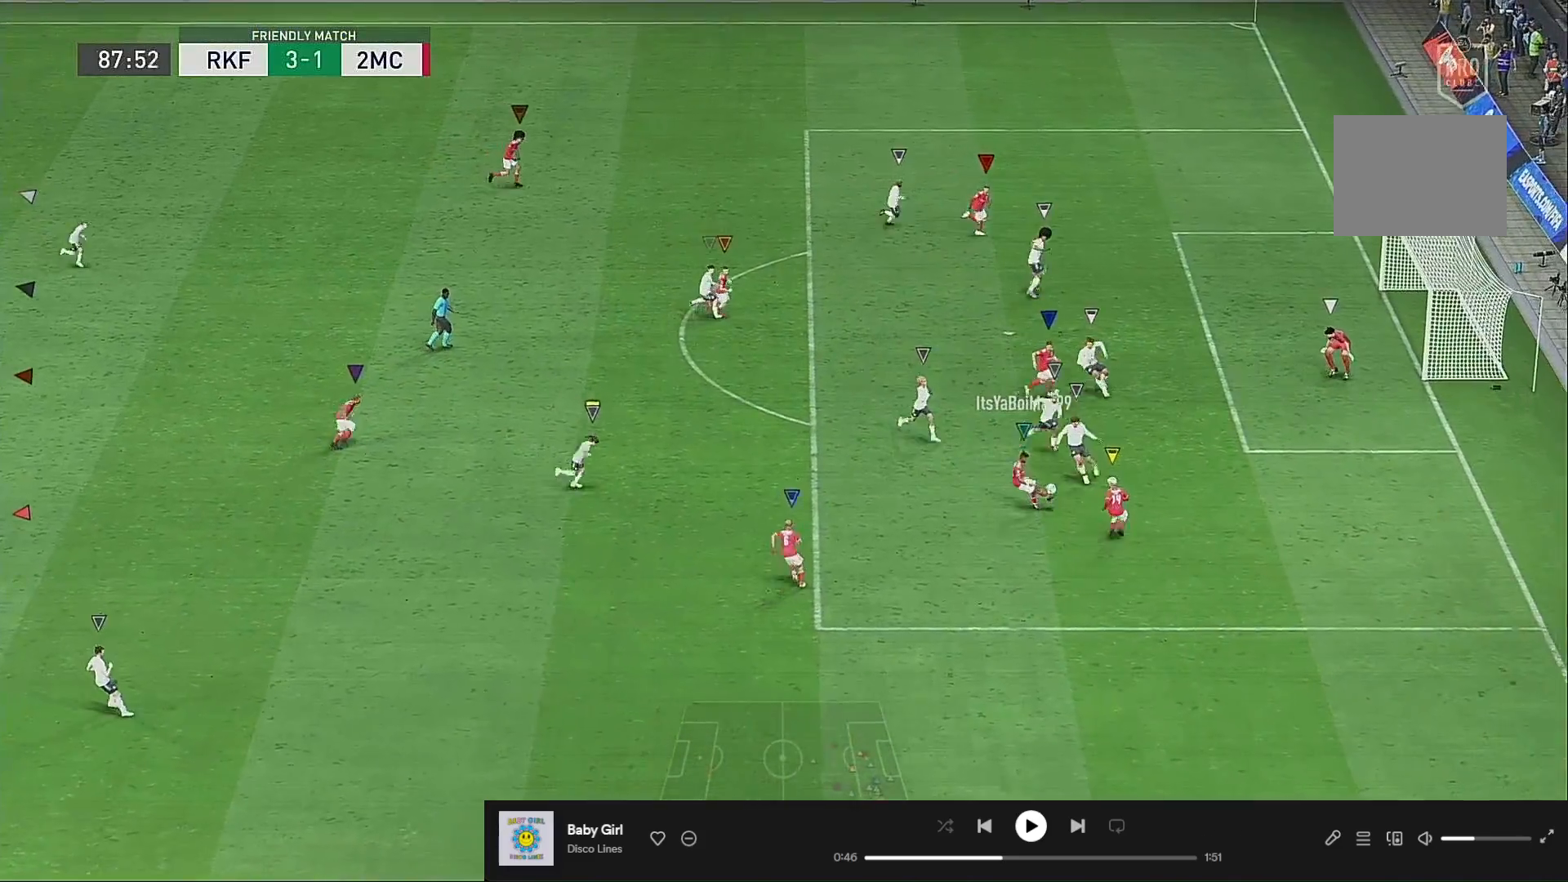
{"buttons": [], "left_stick": "center", "right_stick": "center", "events": []}